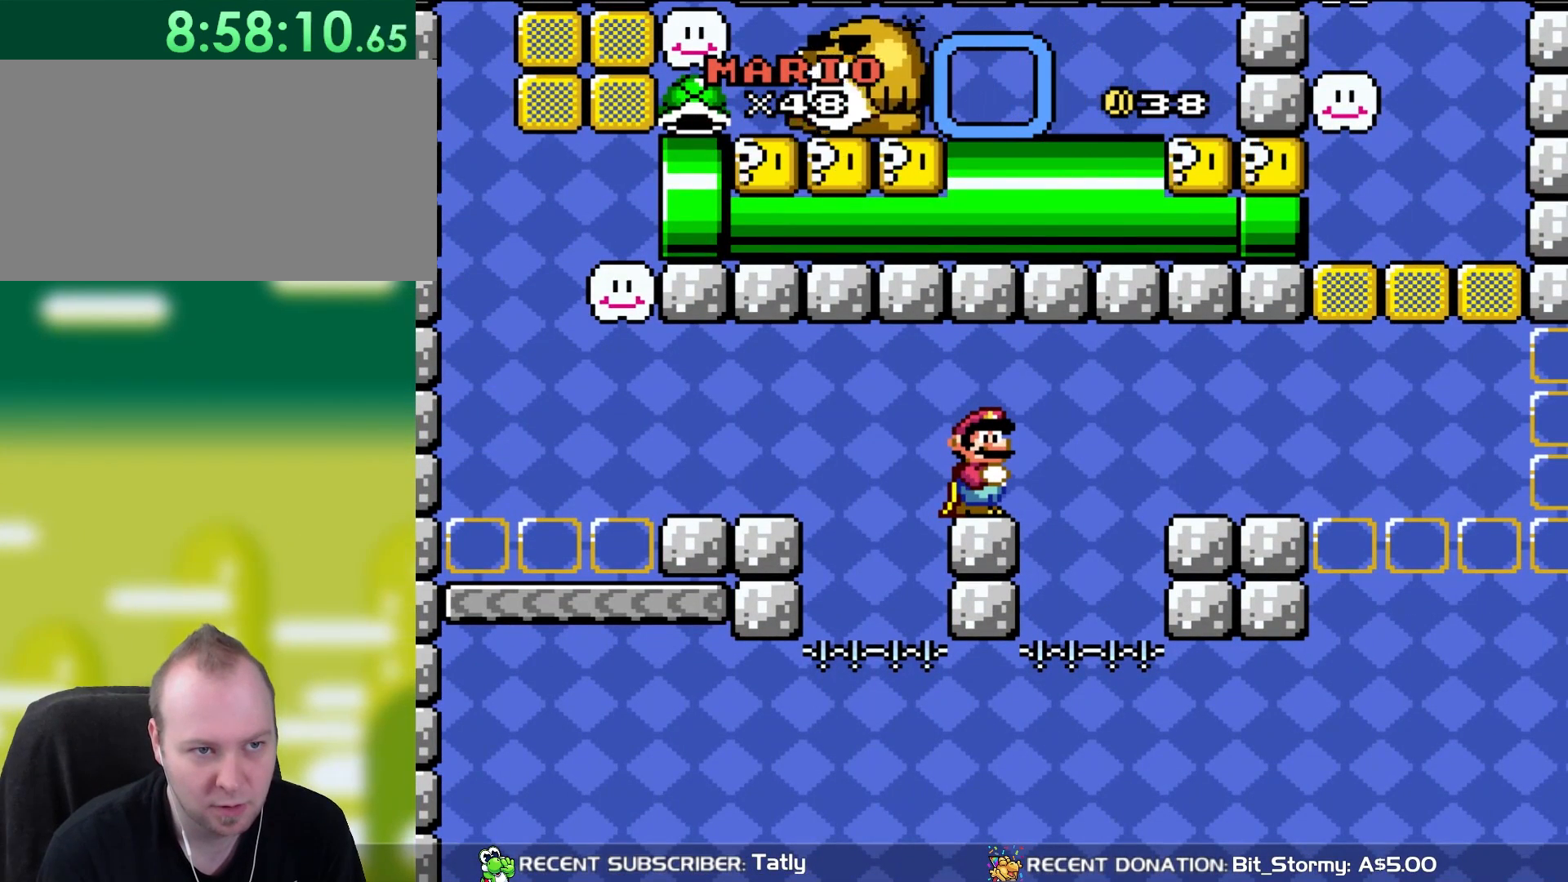
Gameplay with a controller (Nintendo layout); each line is a JSON object with the inputs held at the frame after it. "events" lists button and stick changes between this image and that frame as [ms after this image, input, new state], when the widget could be followed in between. Not read: L3 R3.
{"buttons": ["Y"], "events": []}
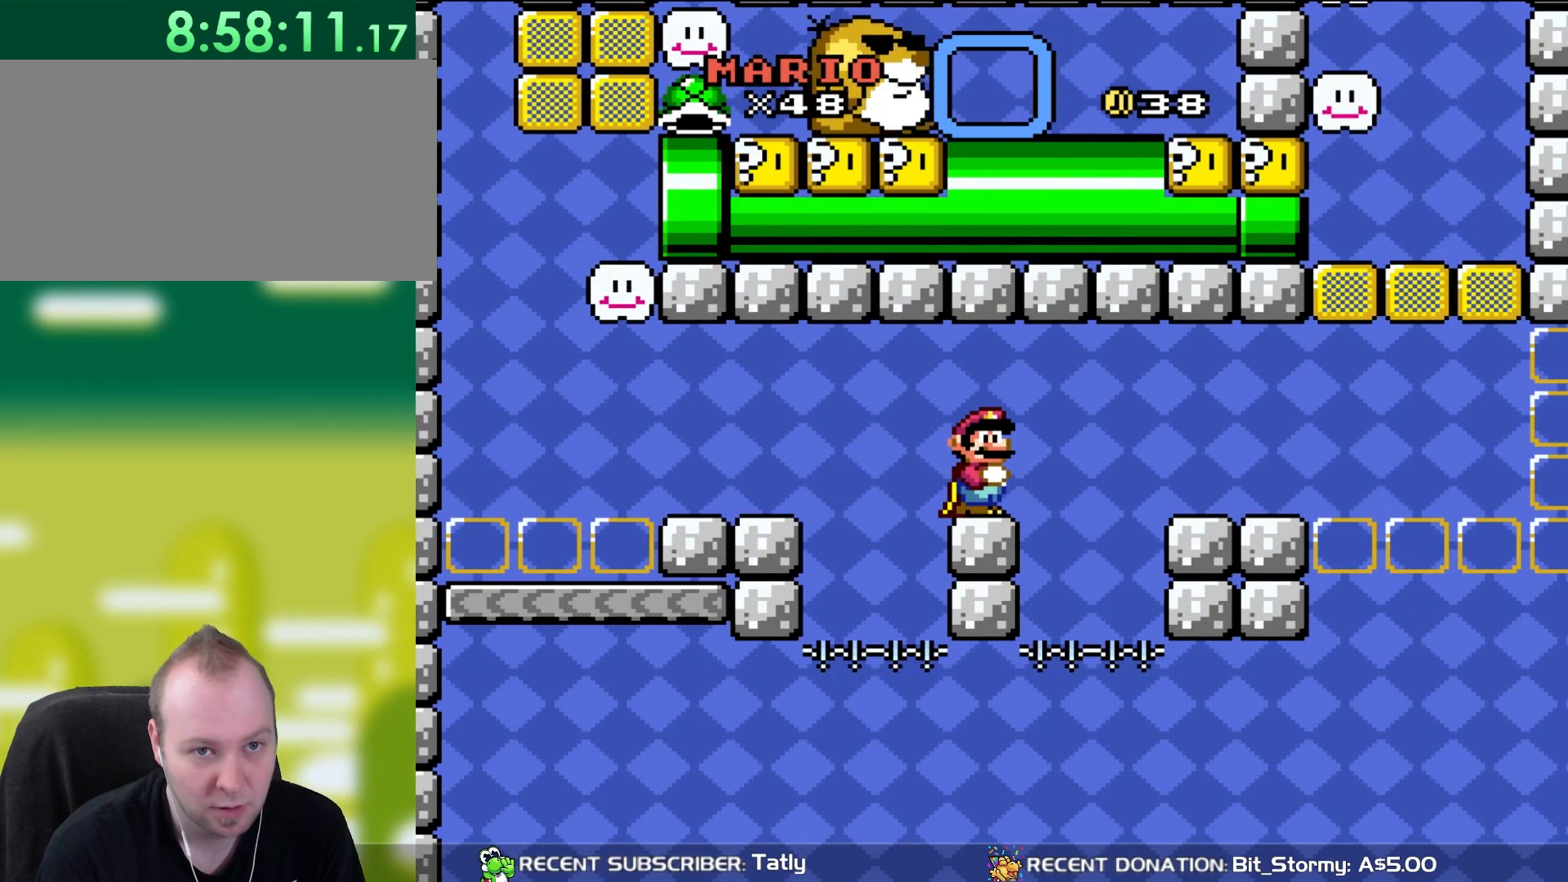
{"buttons": [], "events": [[17, "Y", "up"]]}
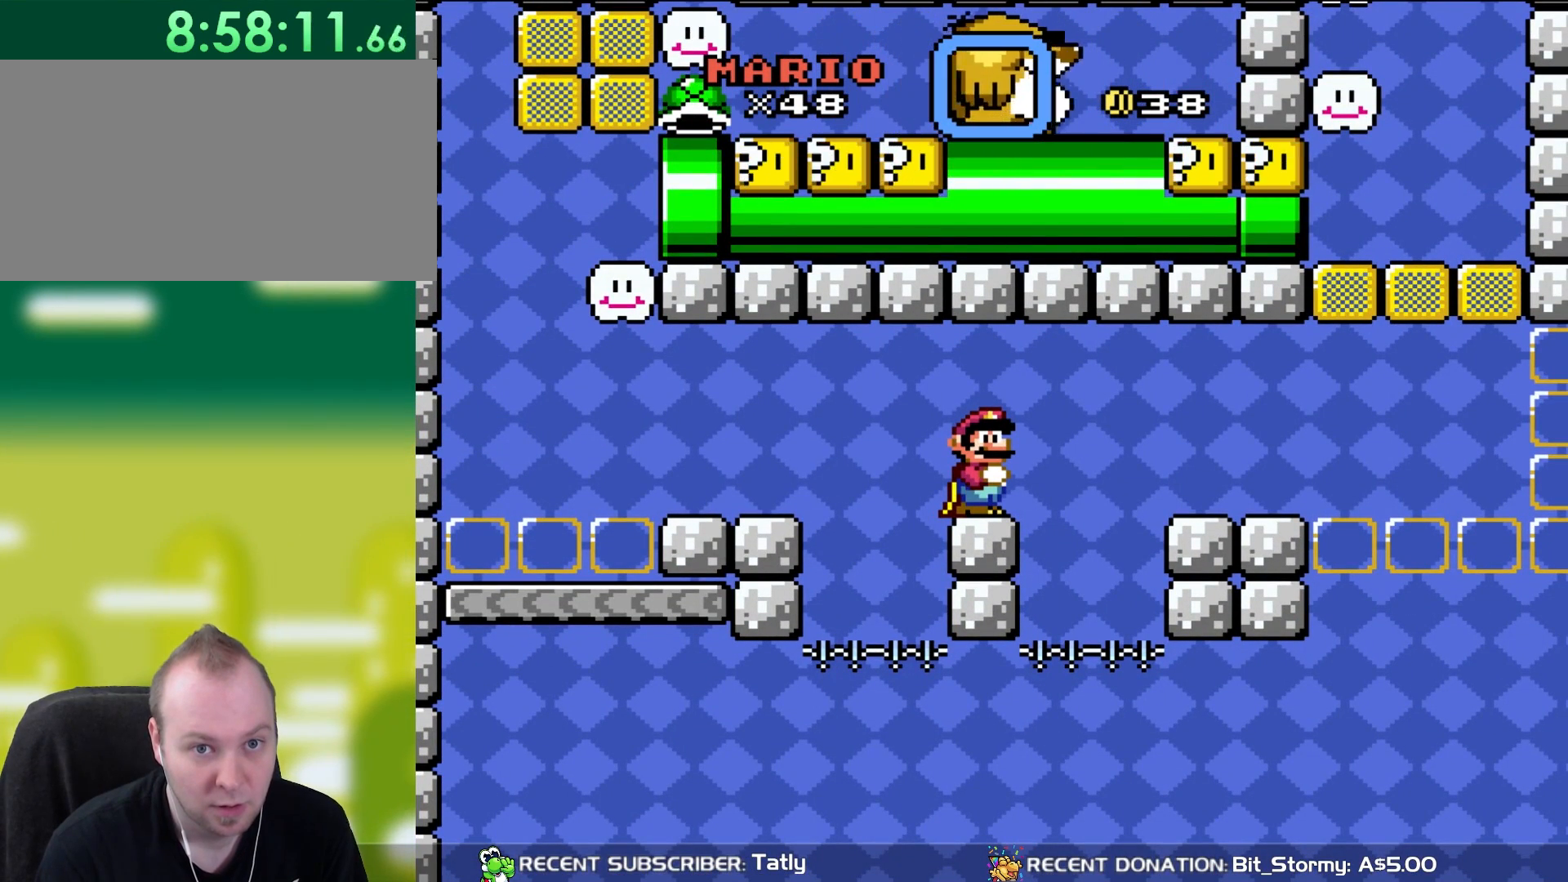
{"buttons": [], "events": []}
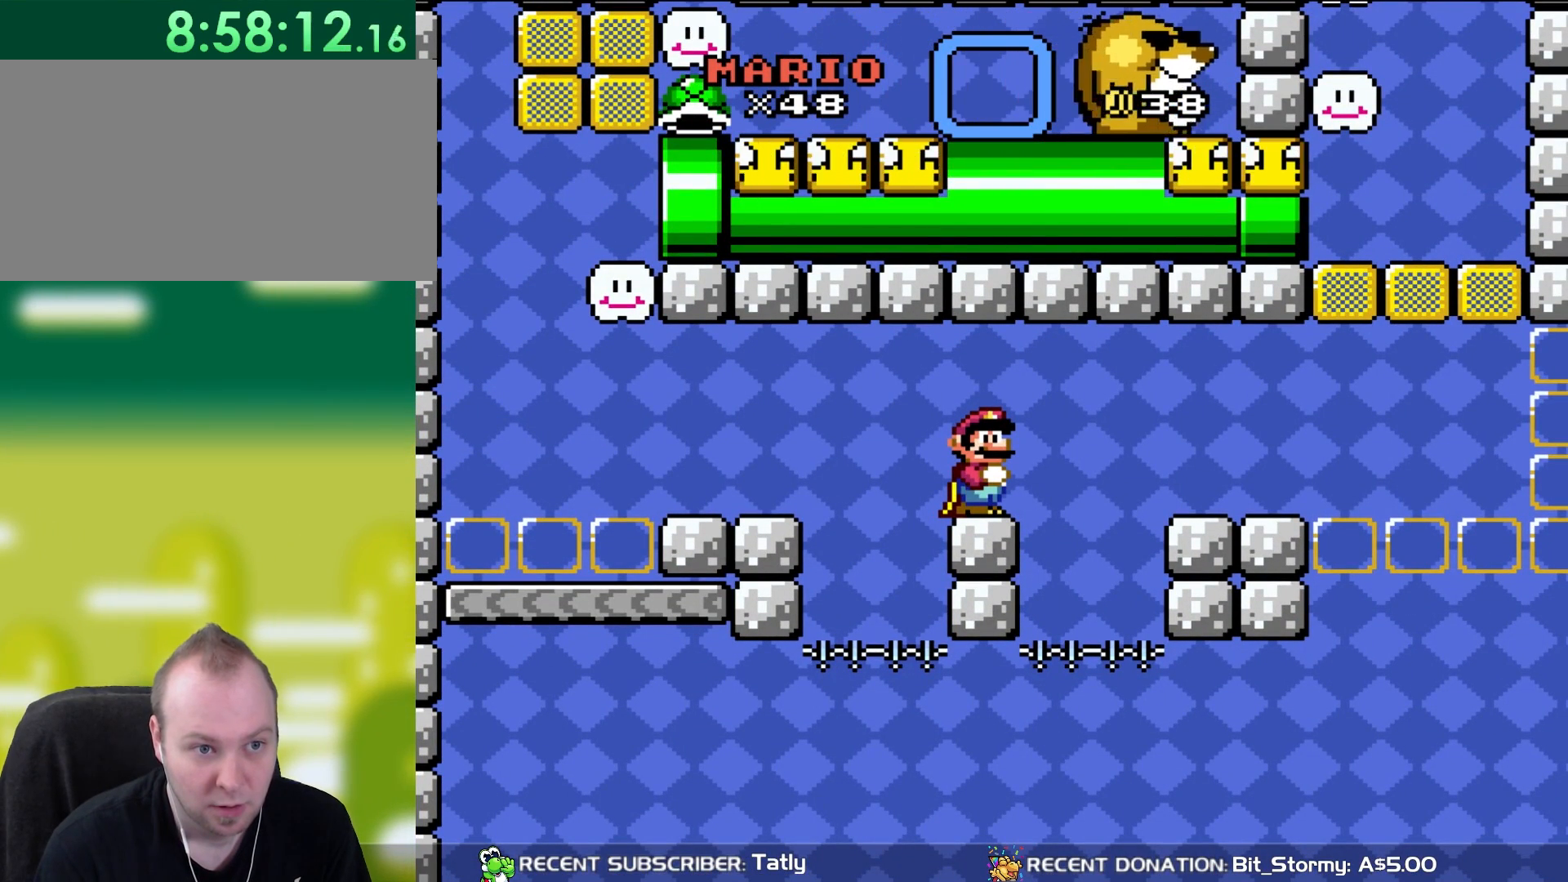
{"buttons": [], "events": []}
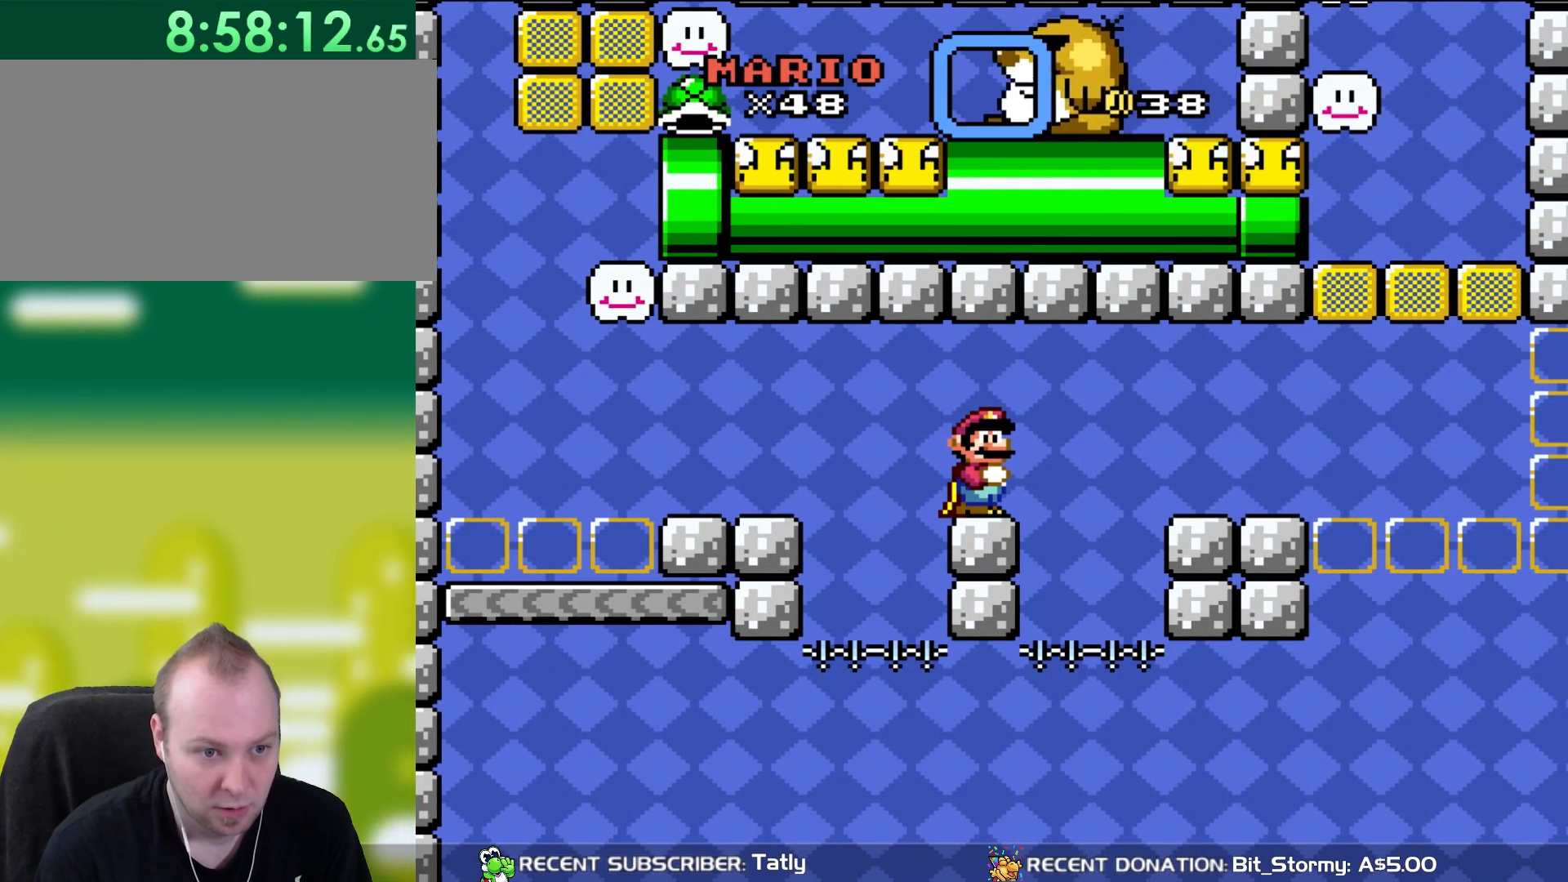
{"buttons": [], "events": []}
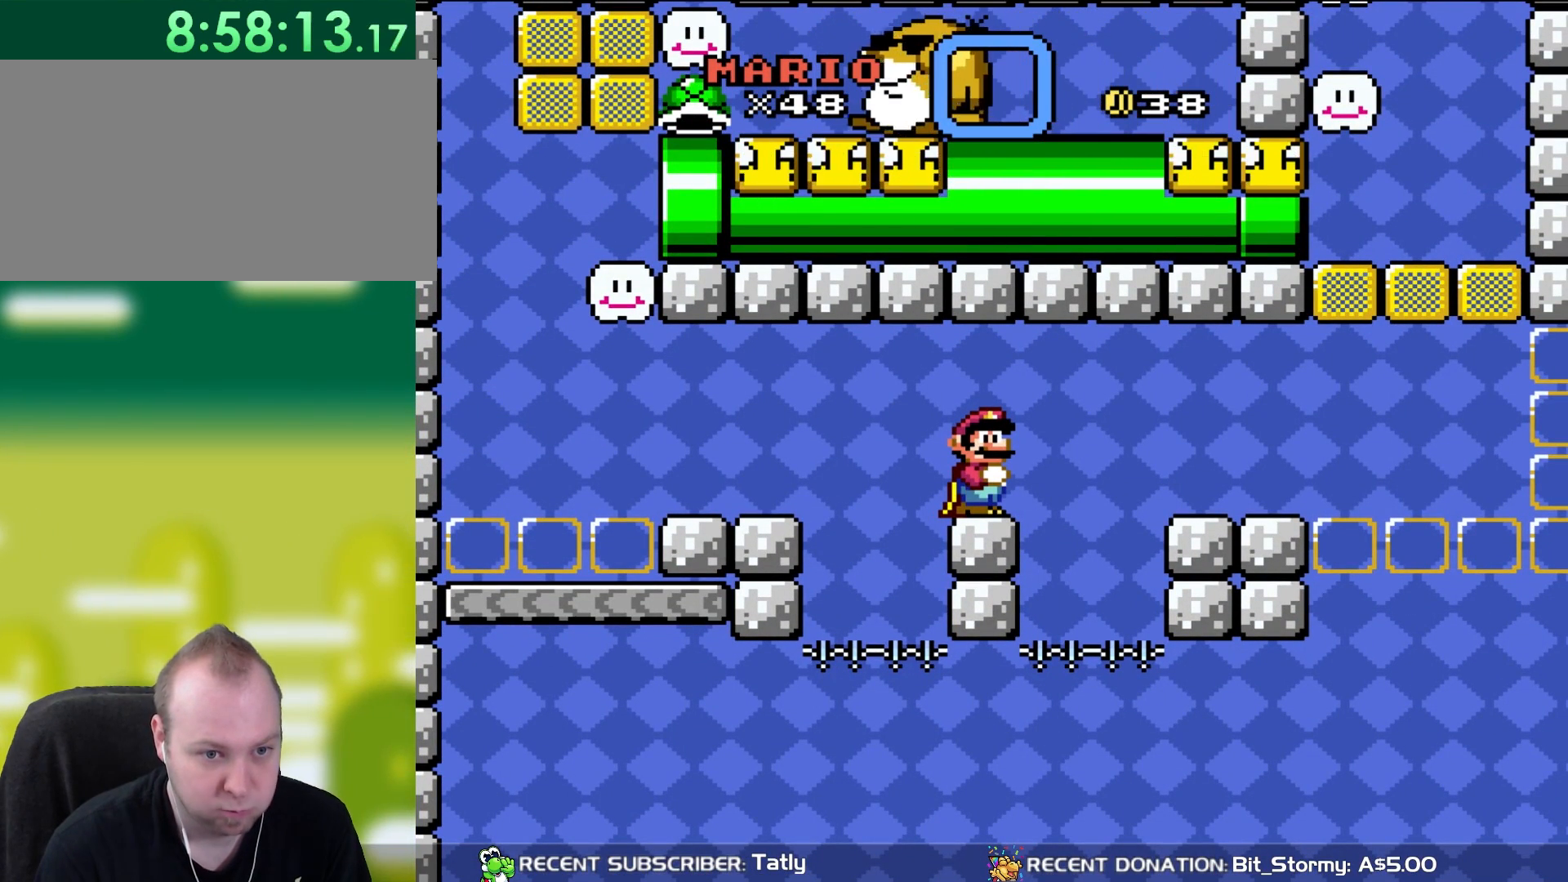
{"buttons": [], "events": []}
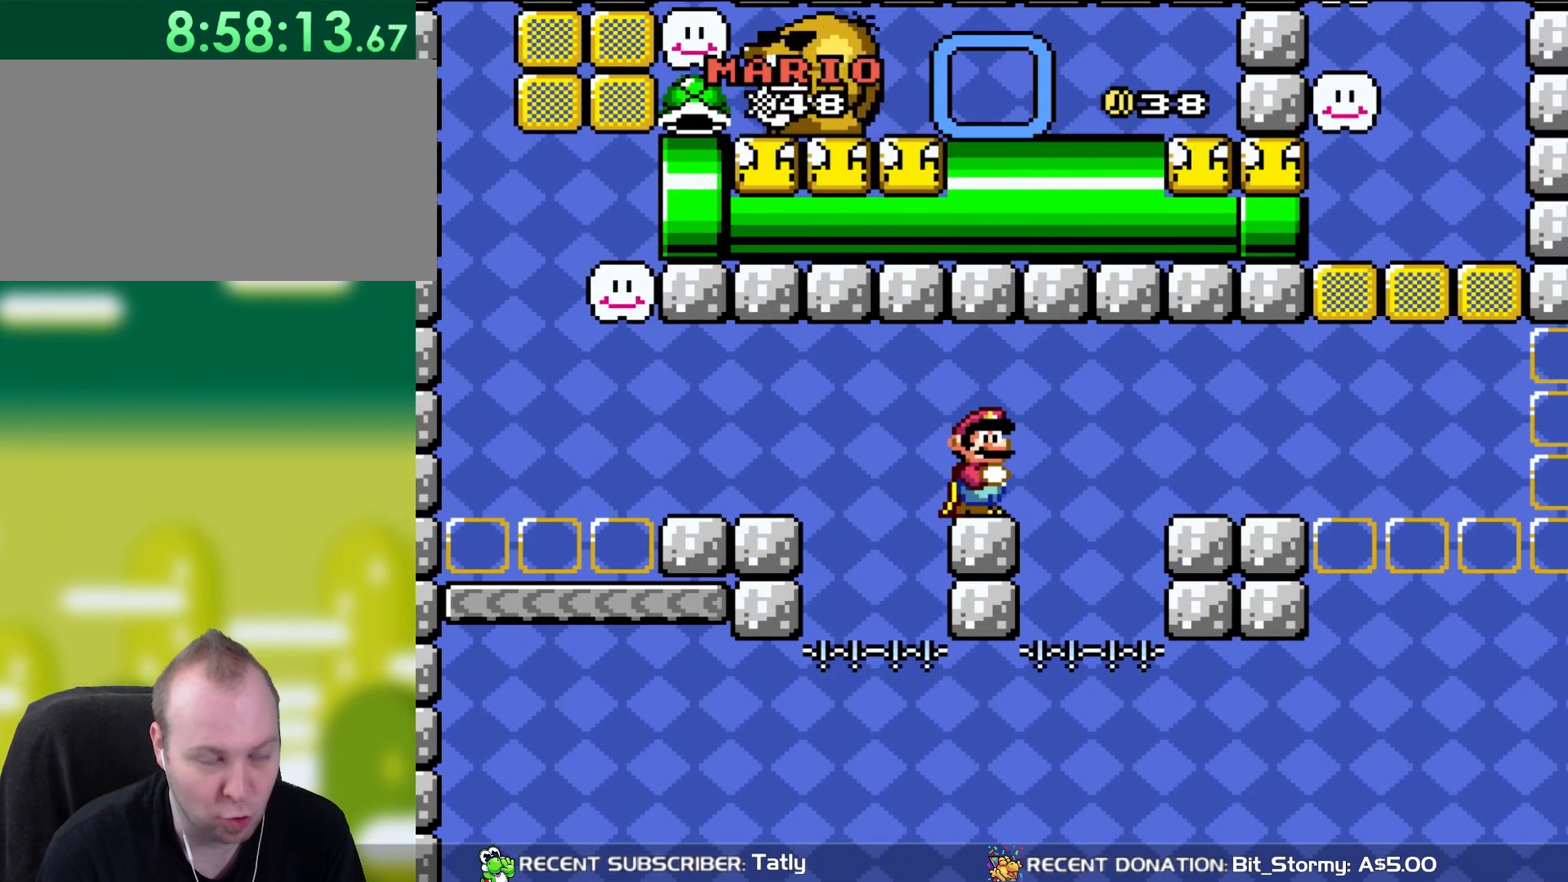
{"buttons": [], "events": []}
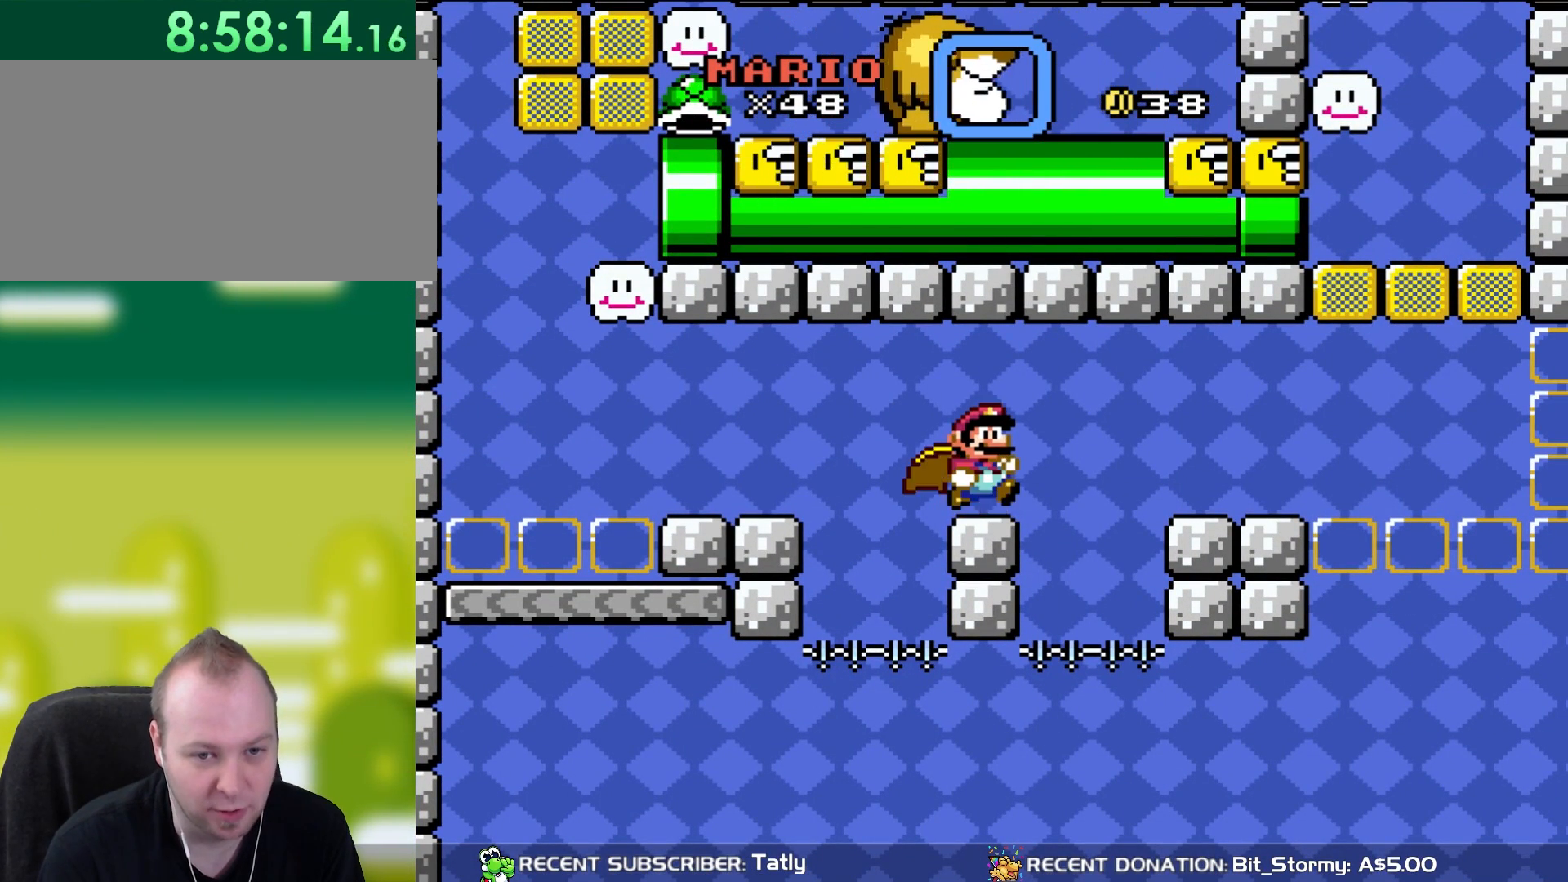
{"buttons": ["B", "Y", "DPAD_RIGHT"], "events": [[100, "DPAD_RIGHT", "down"], [217, "Y", "down"], [250, "B", "down"]]}
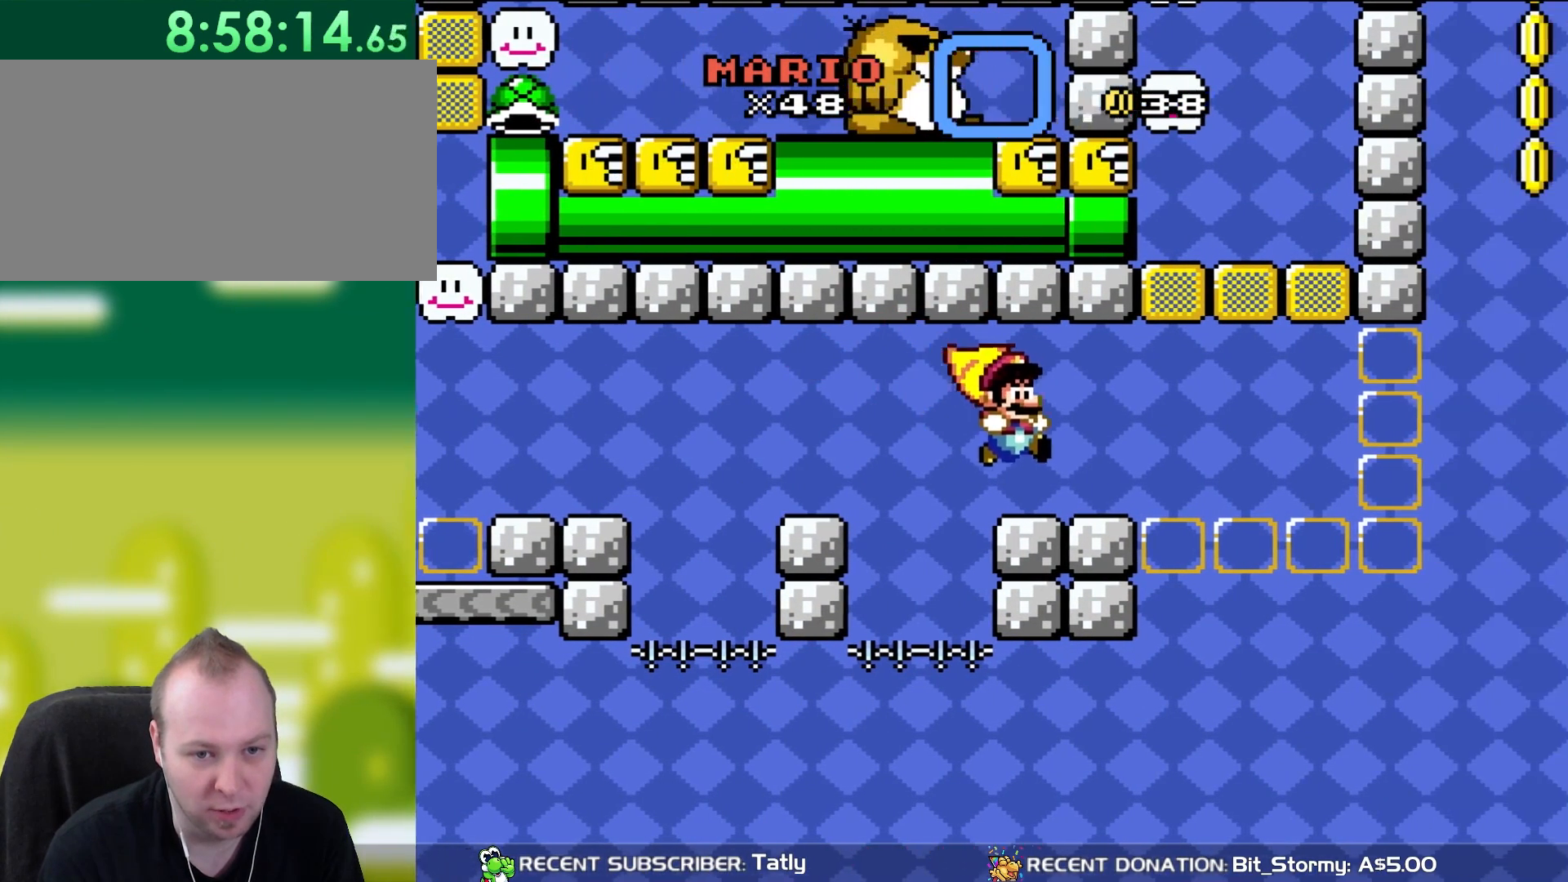
{"buttons": ["Y"], "events": [[150, "B", "up"], [150, "DPAD_UP", "down"], [200, "DPAD_RIGHT", "up"], [217, "DPAD_LEFT", "down"], [217, "DPAD_UP", "up"], [383, "DPAD_LEFT", "up"]]}
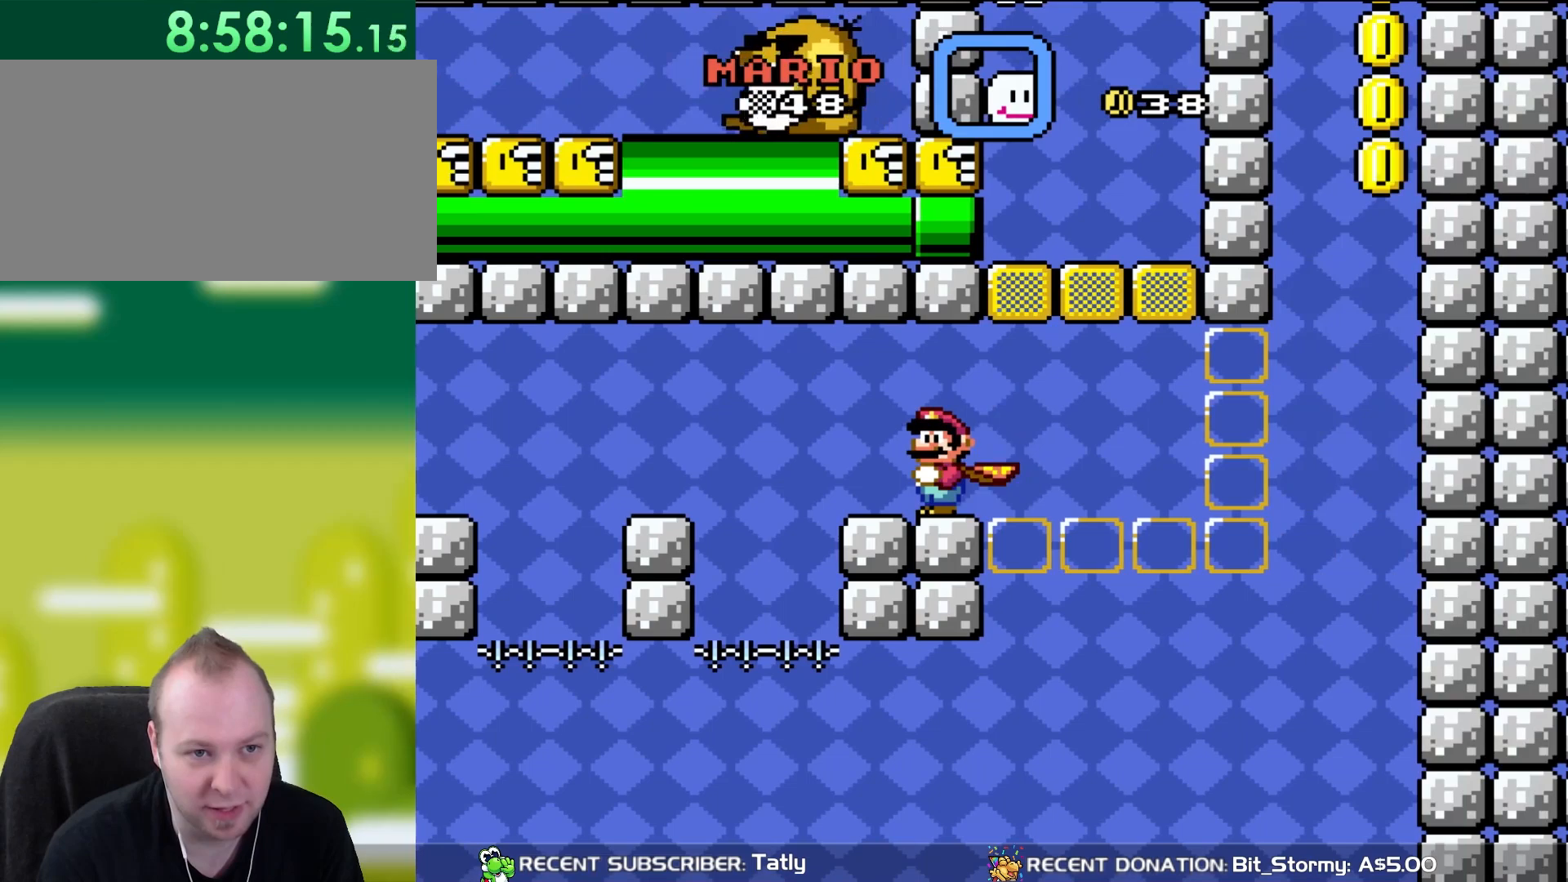
{"buttons": ["Y", "DPAD_LEFT"], "events": [[350, "DPAD_LEFT", "down"]]}
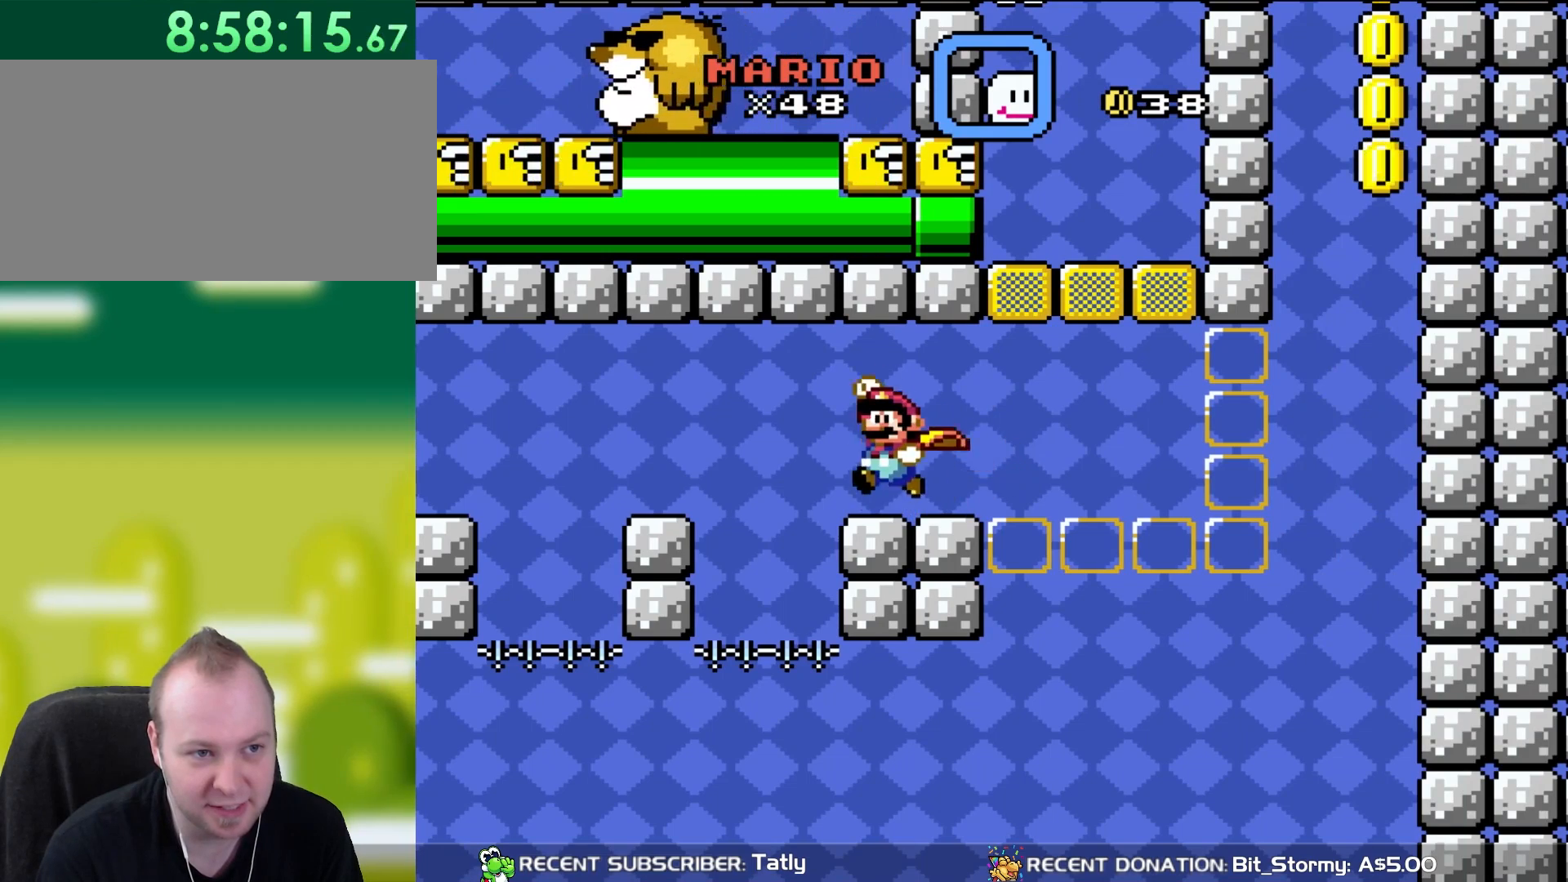
{"buttons": ["Y", "DPAD_RIGHT"], "events": [[83, "B", "down"], [383, "DPAD_UP", "down"], [417, "DPAD_LEFT", "up"], [417, "DPAD_UP", "up"], [450, "DPAD_RIGHT", "down"], [483, "B", "up"]]}
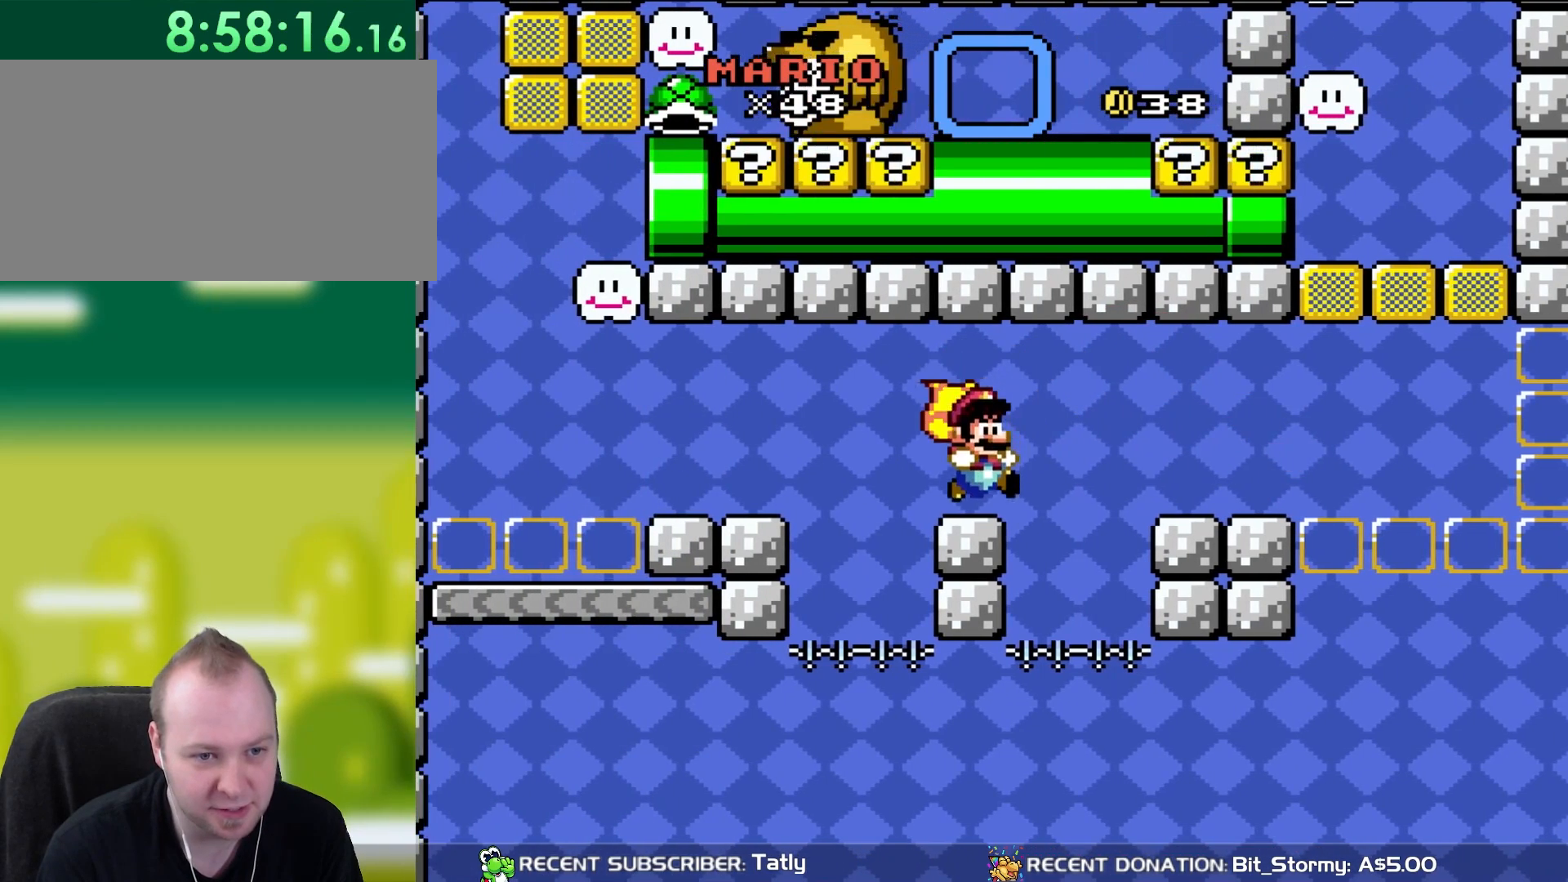
{"buttons": ["B", "Y", "DPAD_LEFT"], "events": [[83, "DPAD_RIGHT", "up"], [217, "DPAD_LEFT", "down"], [317, "B", "down"]]}
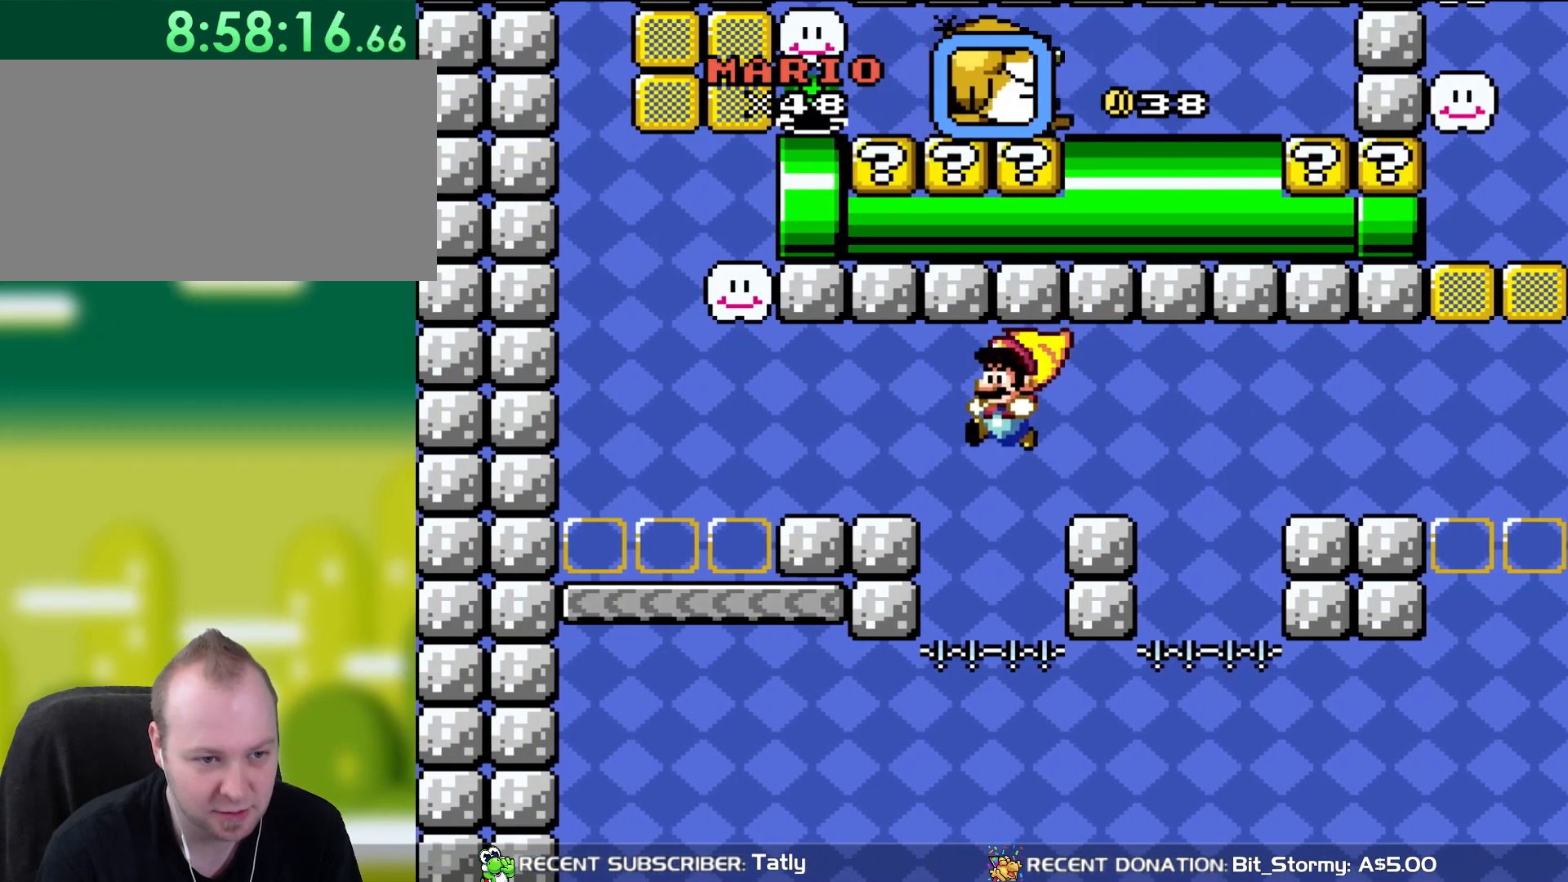
{"buttons": ["Y"], "events": [[217, "DPAD_LEFT", "up"], [217, "DPAD_UP", "down"], [250, "DPAD_UP", "up"], [283, "DPAD_RIGHT", "down"], [350, "B", "up"], [417, "DPAD_RIGHT", "up"]]}
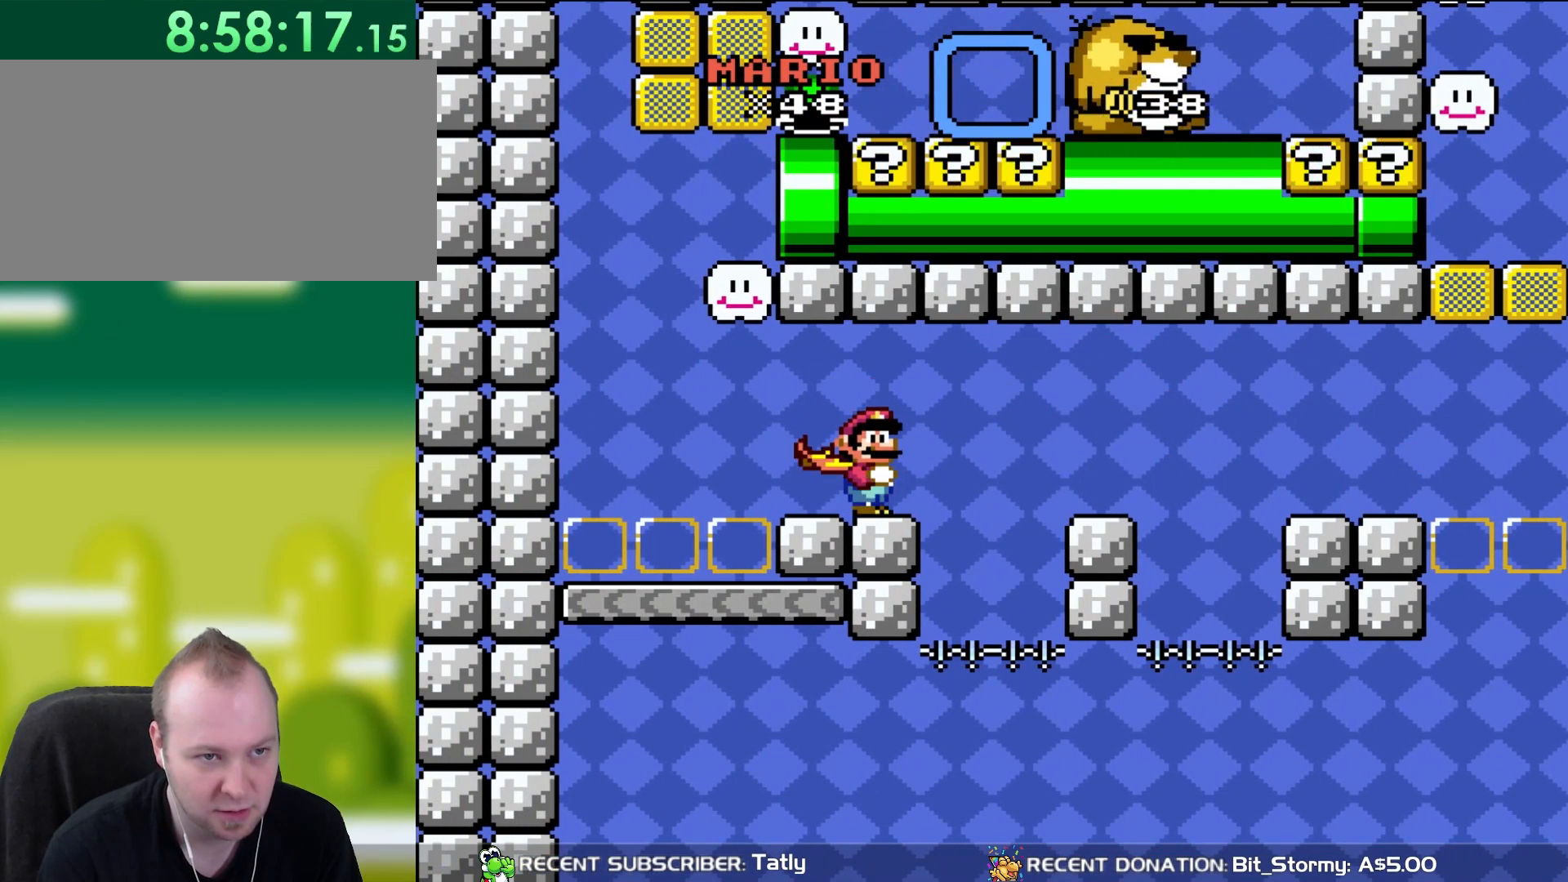
{"buttons": ["Y", "DPAD_LEFT"], "events": [[283, "DPAD_LEFT", "down"]]}
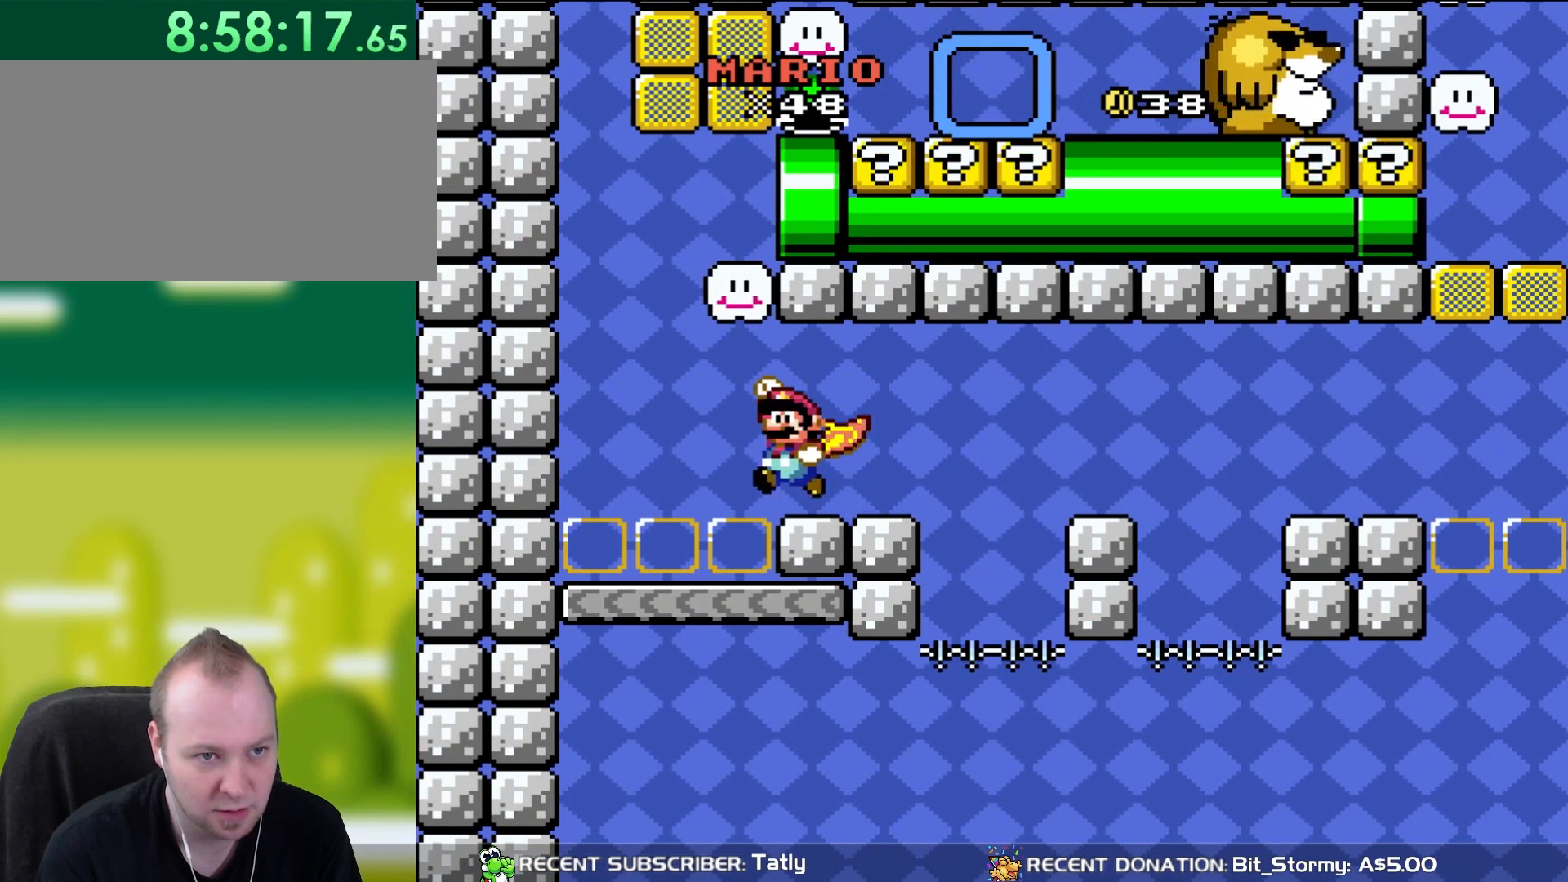
{"buttons": ["Y"], "events": [[83, "B", "down"], [117, "DPAD_LEFT", "up"], [117, "DPAD_UP", "down"], [150, "DPAD_UP", "up"], [183, "DPAD_RIGHT", "down"], [350, "B", "up"], [433, "DPAD_RIGHT", "up"]]}
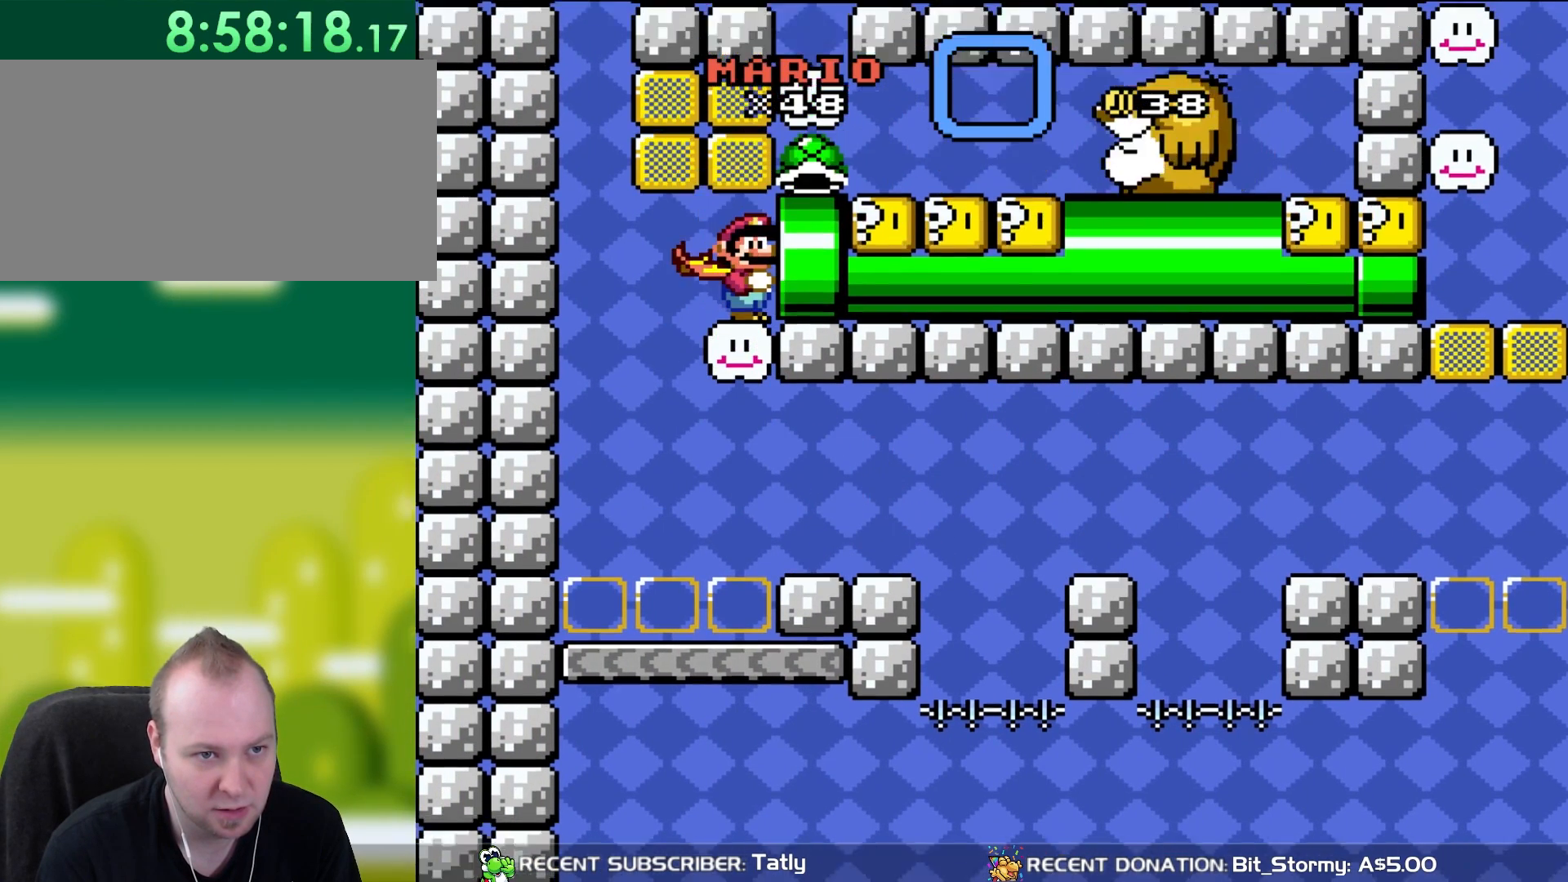
{"buttons": [], "events": [[217, "Y", "up"]]}
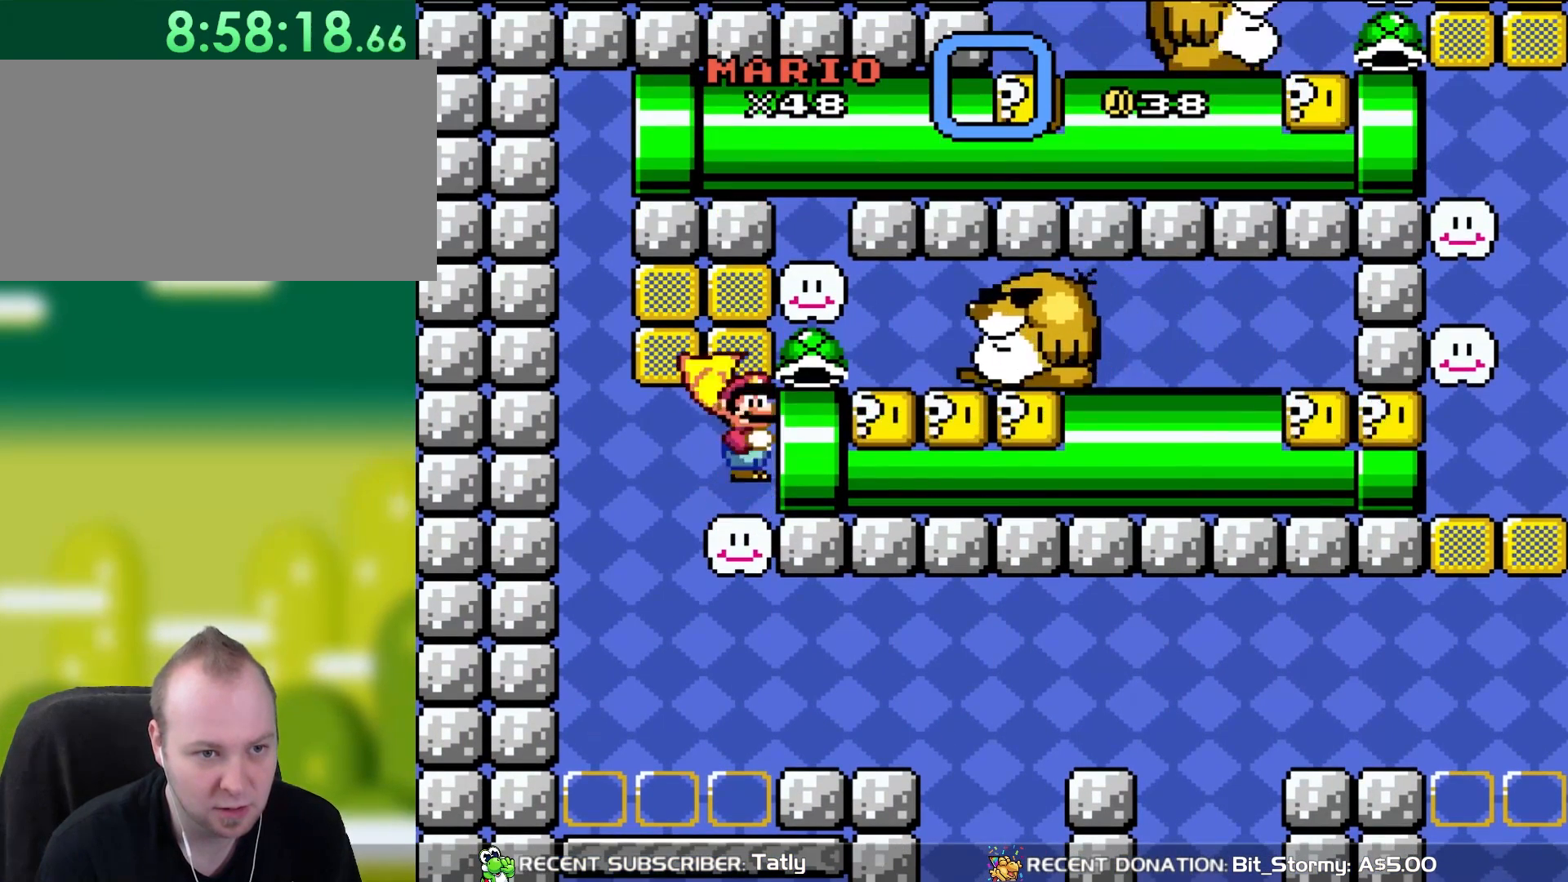
{"buttons": ["Y"], "events": [[17, "Y", "down"], [50, "B", "down"], [217, "B", "up"]]}
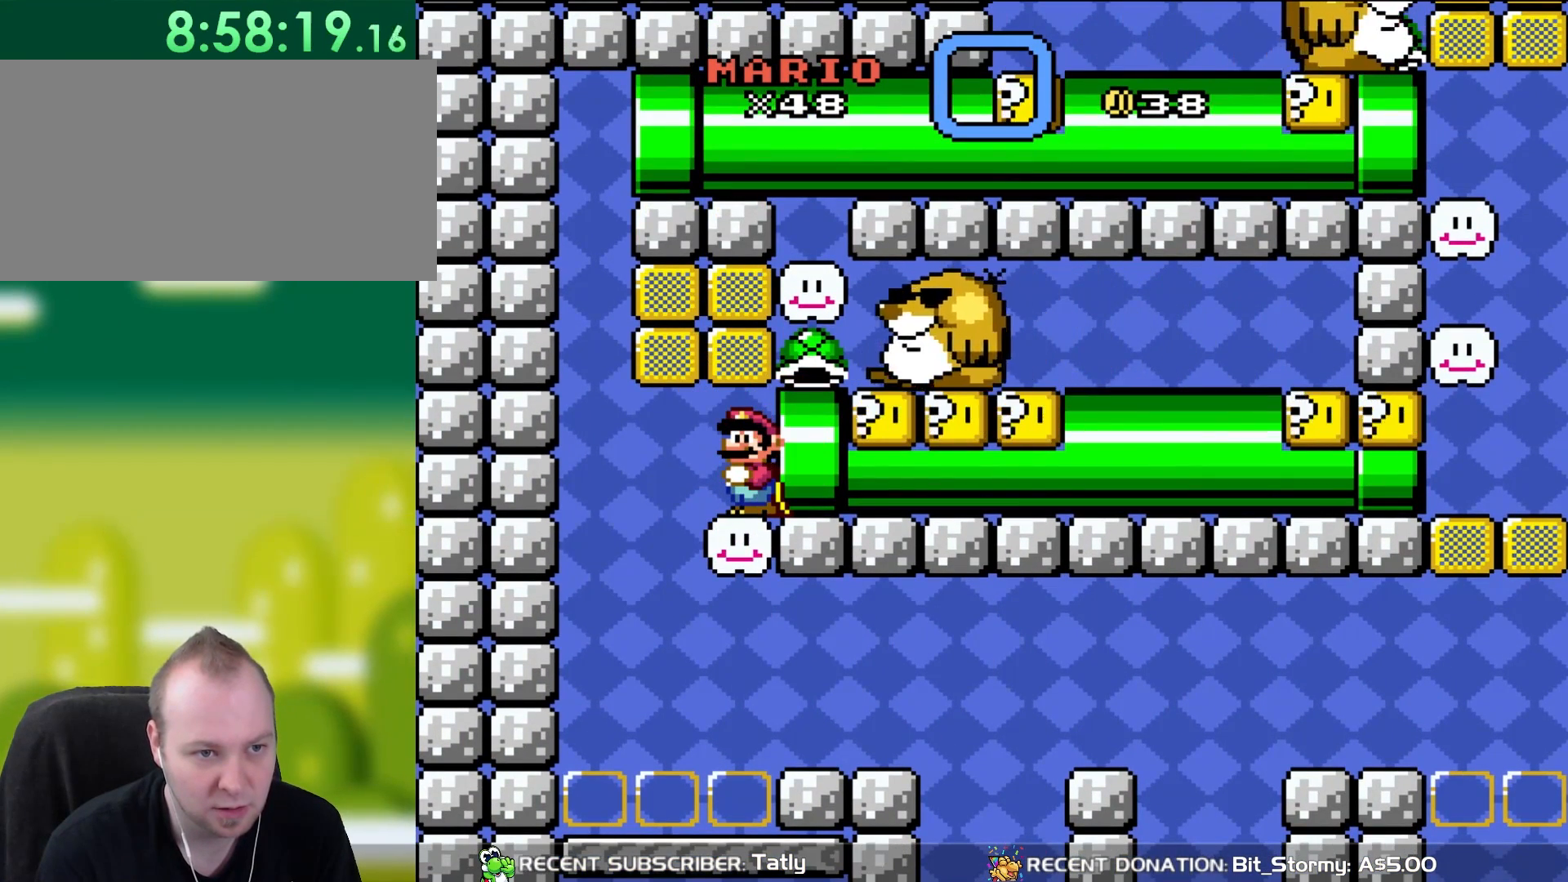
{"buttons": ["Y"], "events": []}
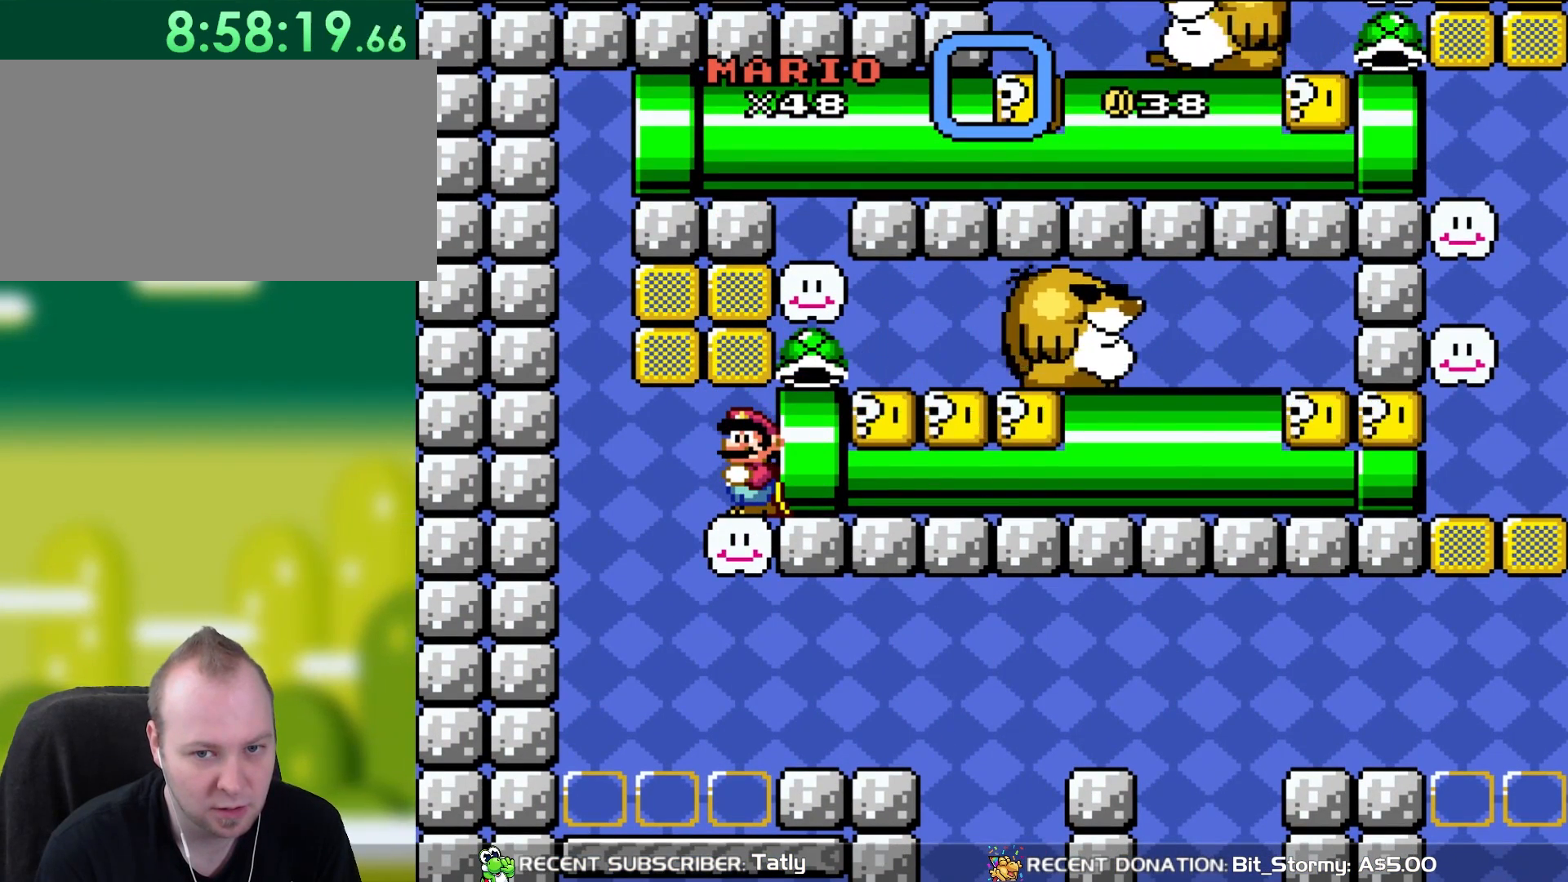
{"buttons": ["Y"], "events": []}
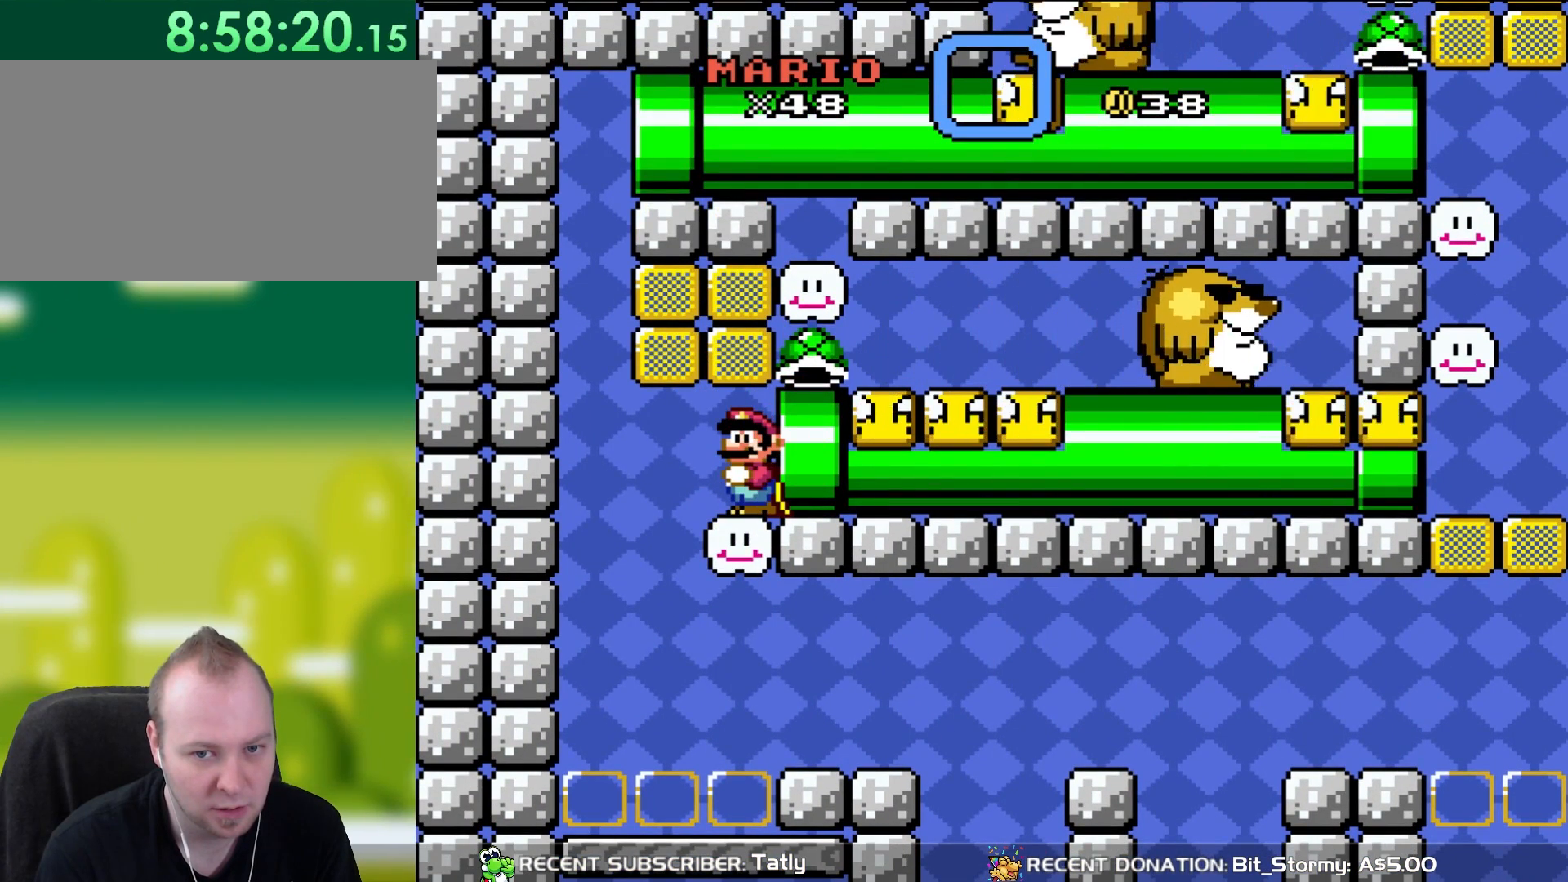
{"buttons": ["Y"], "events": []}
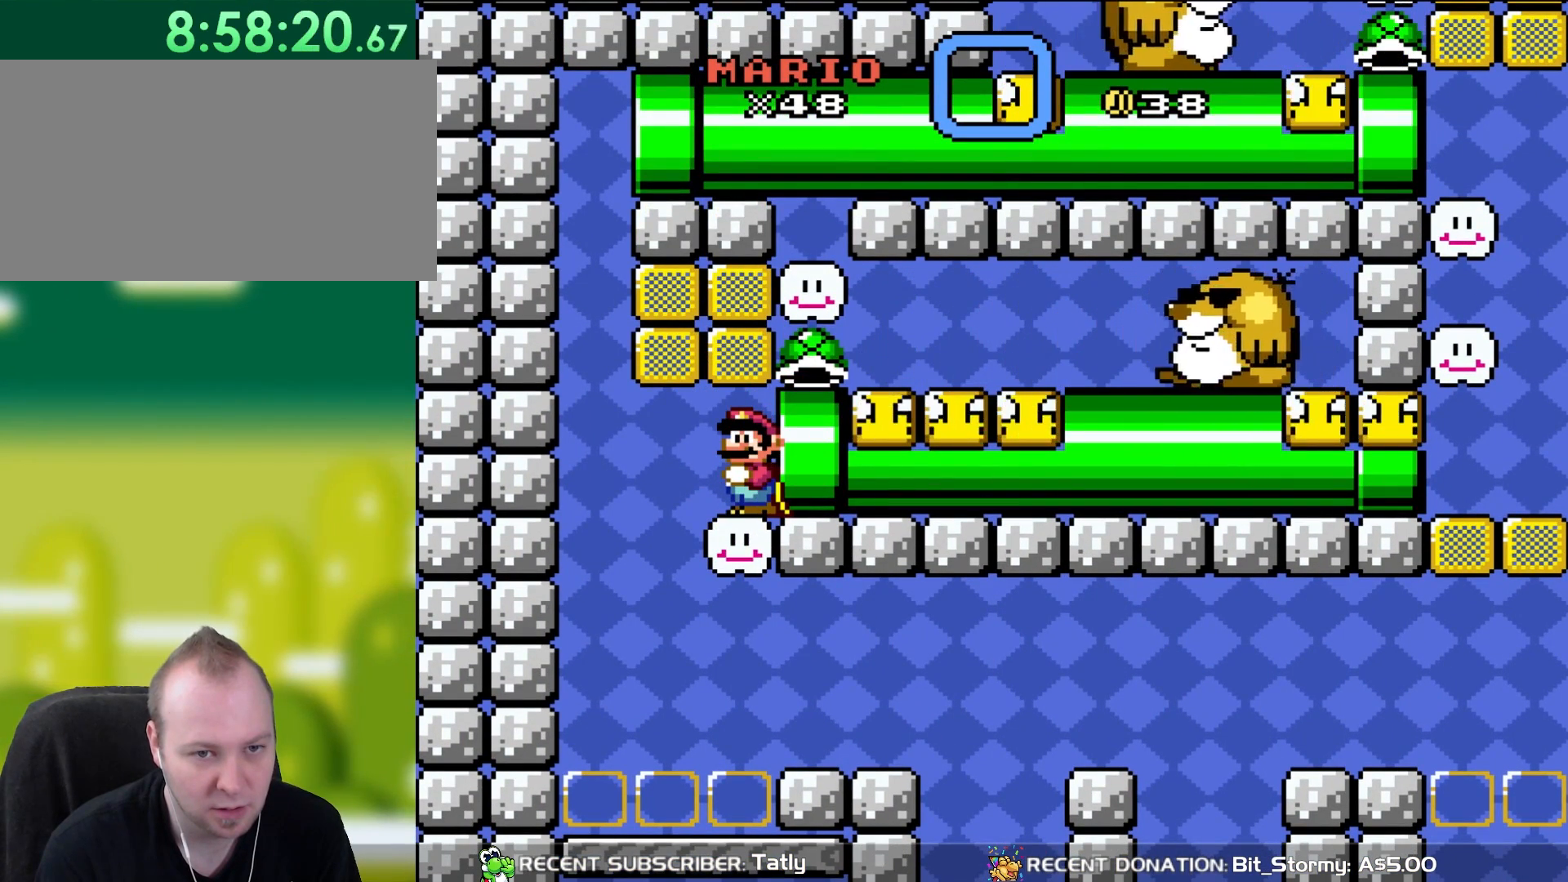
{"buttons": ["Y"], "events": []}
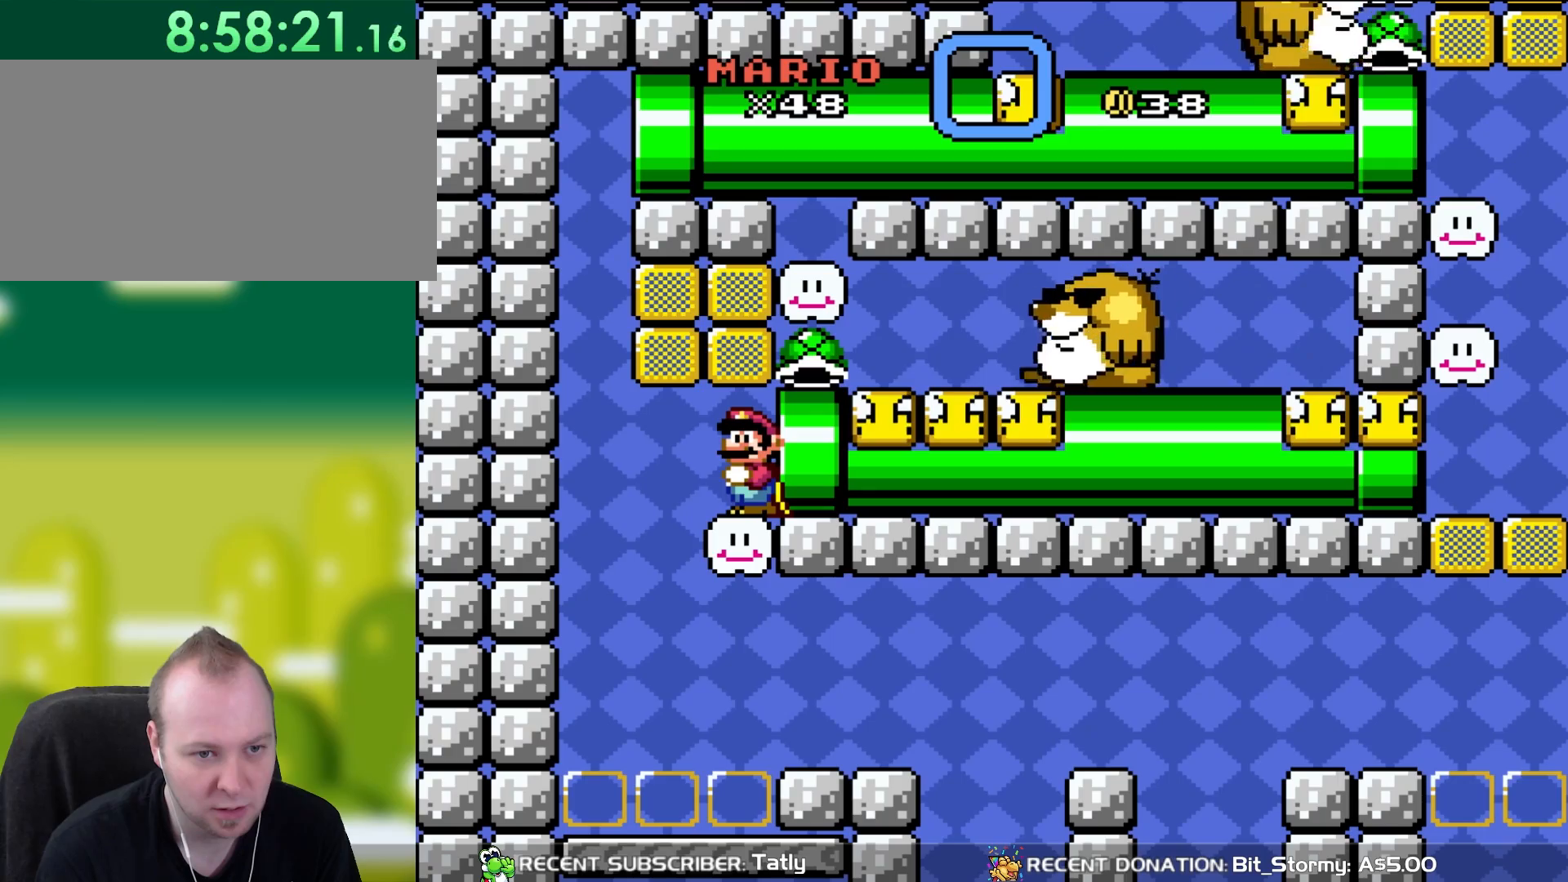
{"buttons": ["Y"], "events": []}
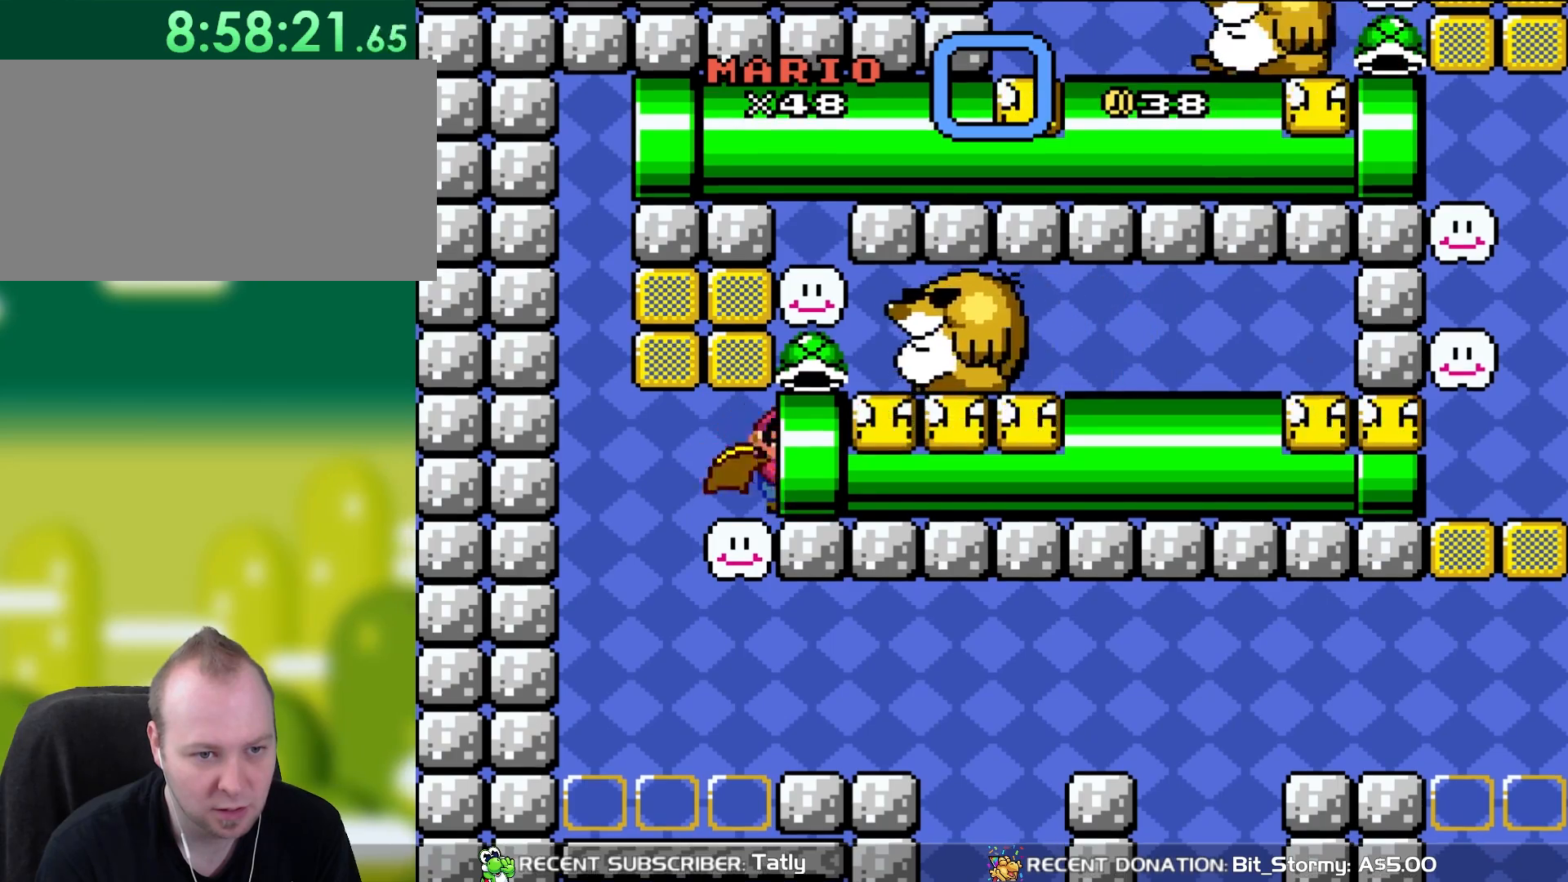
{"buttons": ["Y"], "events": [[50, "DPAD_RIGHT", "down"], [217, "DPAD_RIGHT", "up"]]}
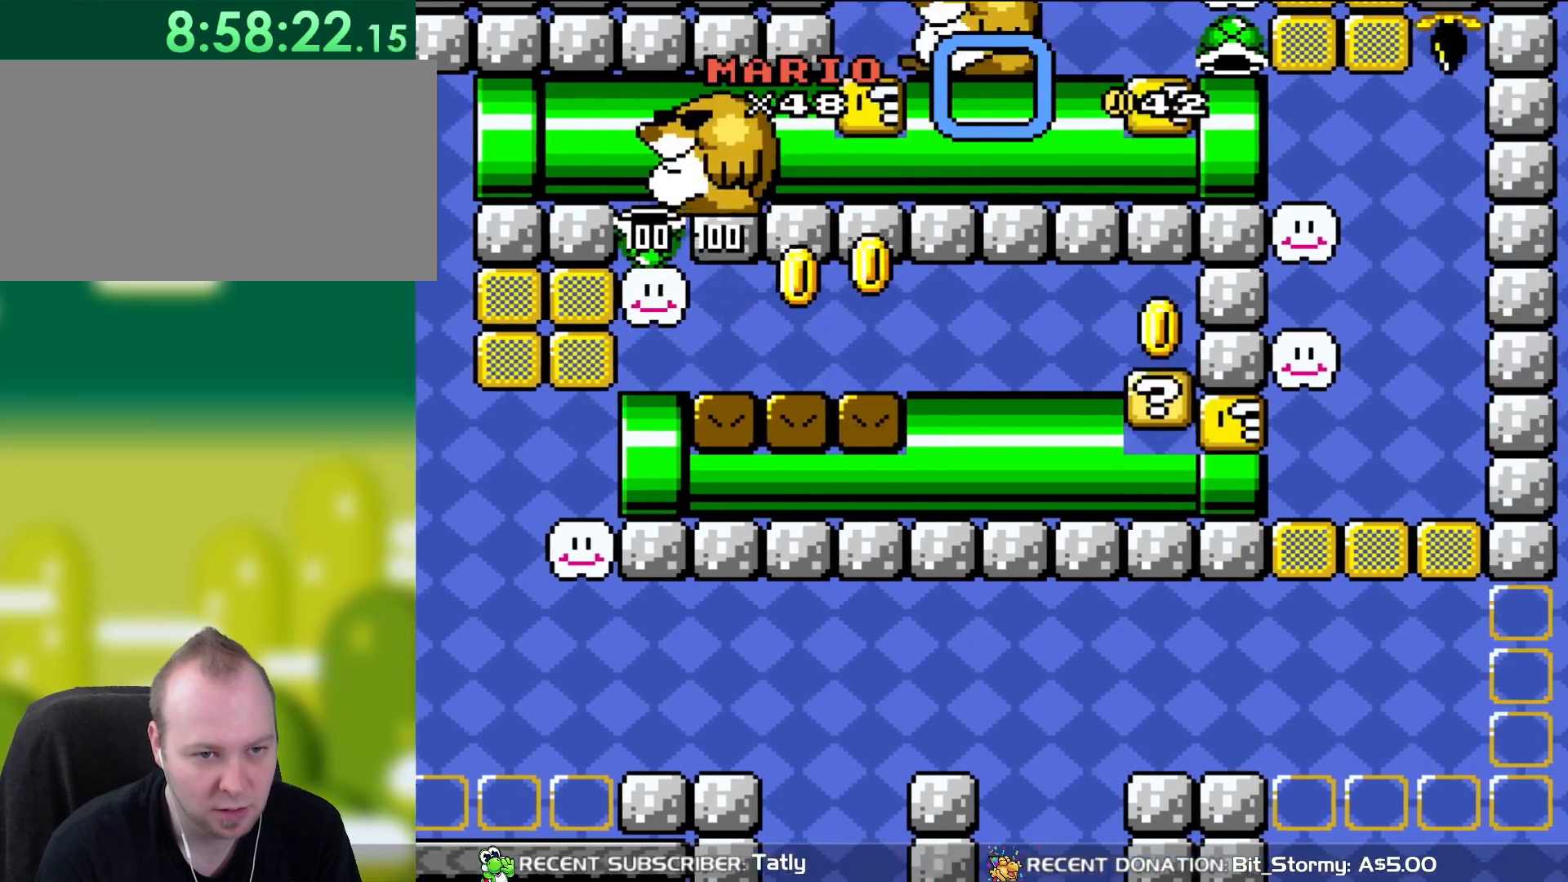
{"buttons": ["Y"], "events": []}
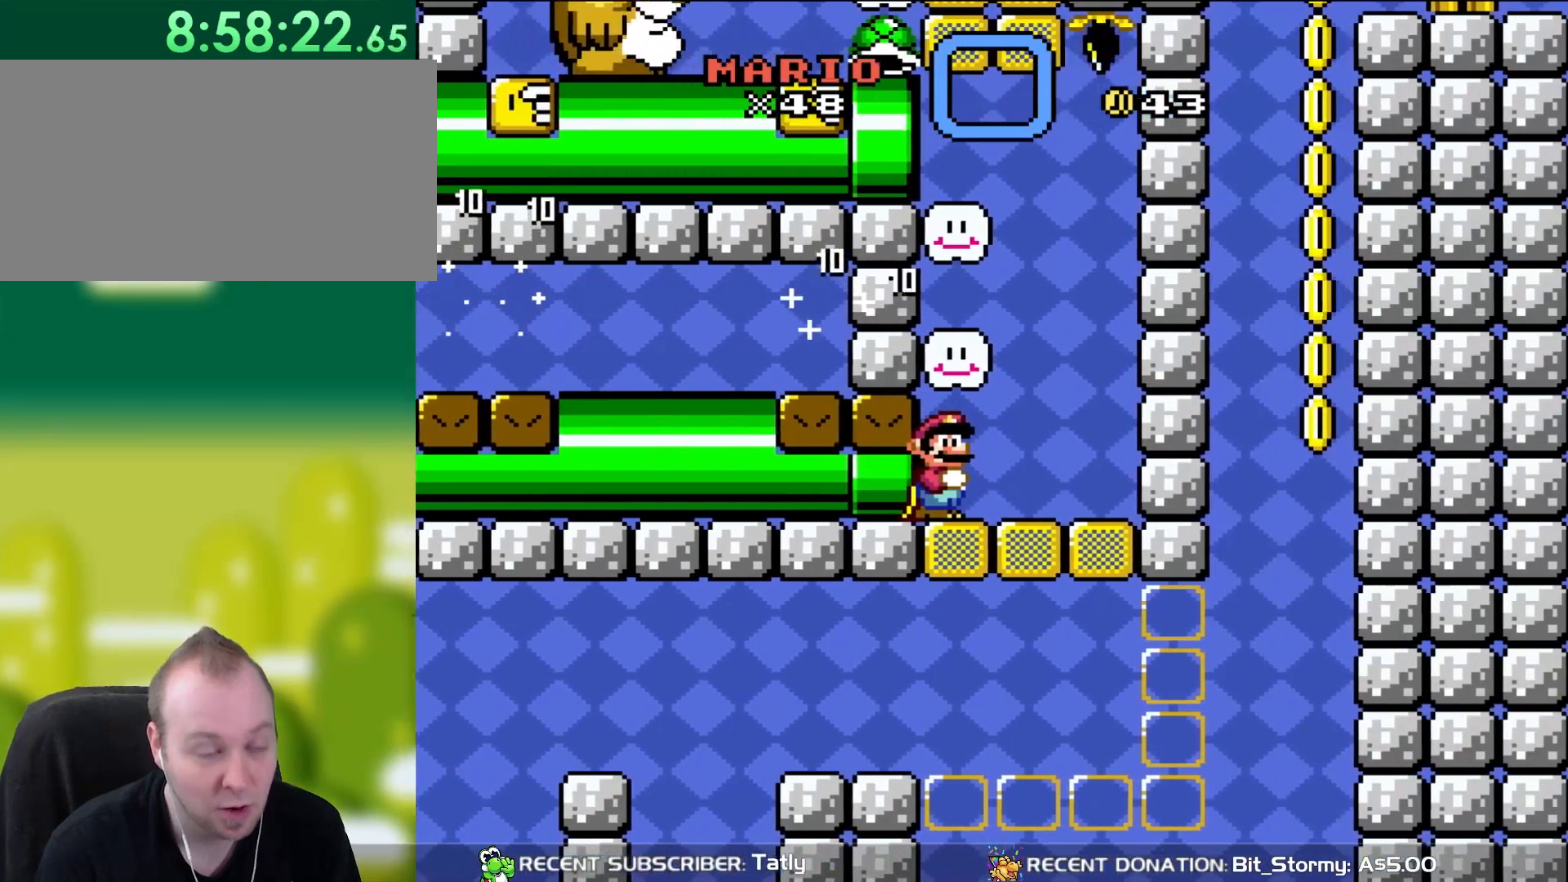
{"buttons": ["Y"], "events": []}
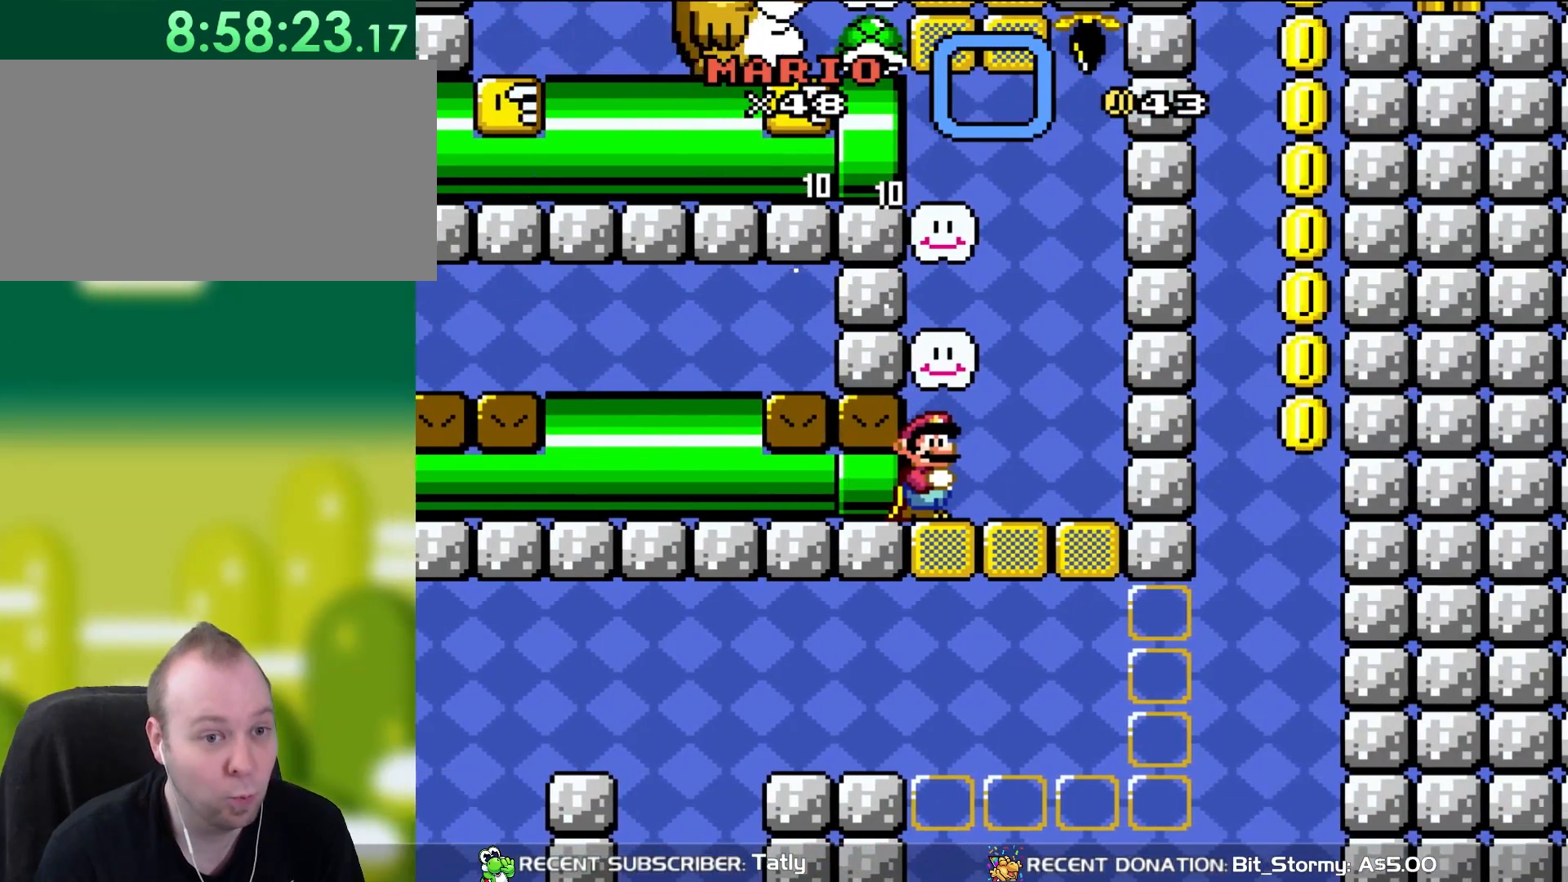
{"buttons": ["Y"], "events": []}
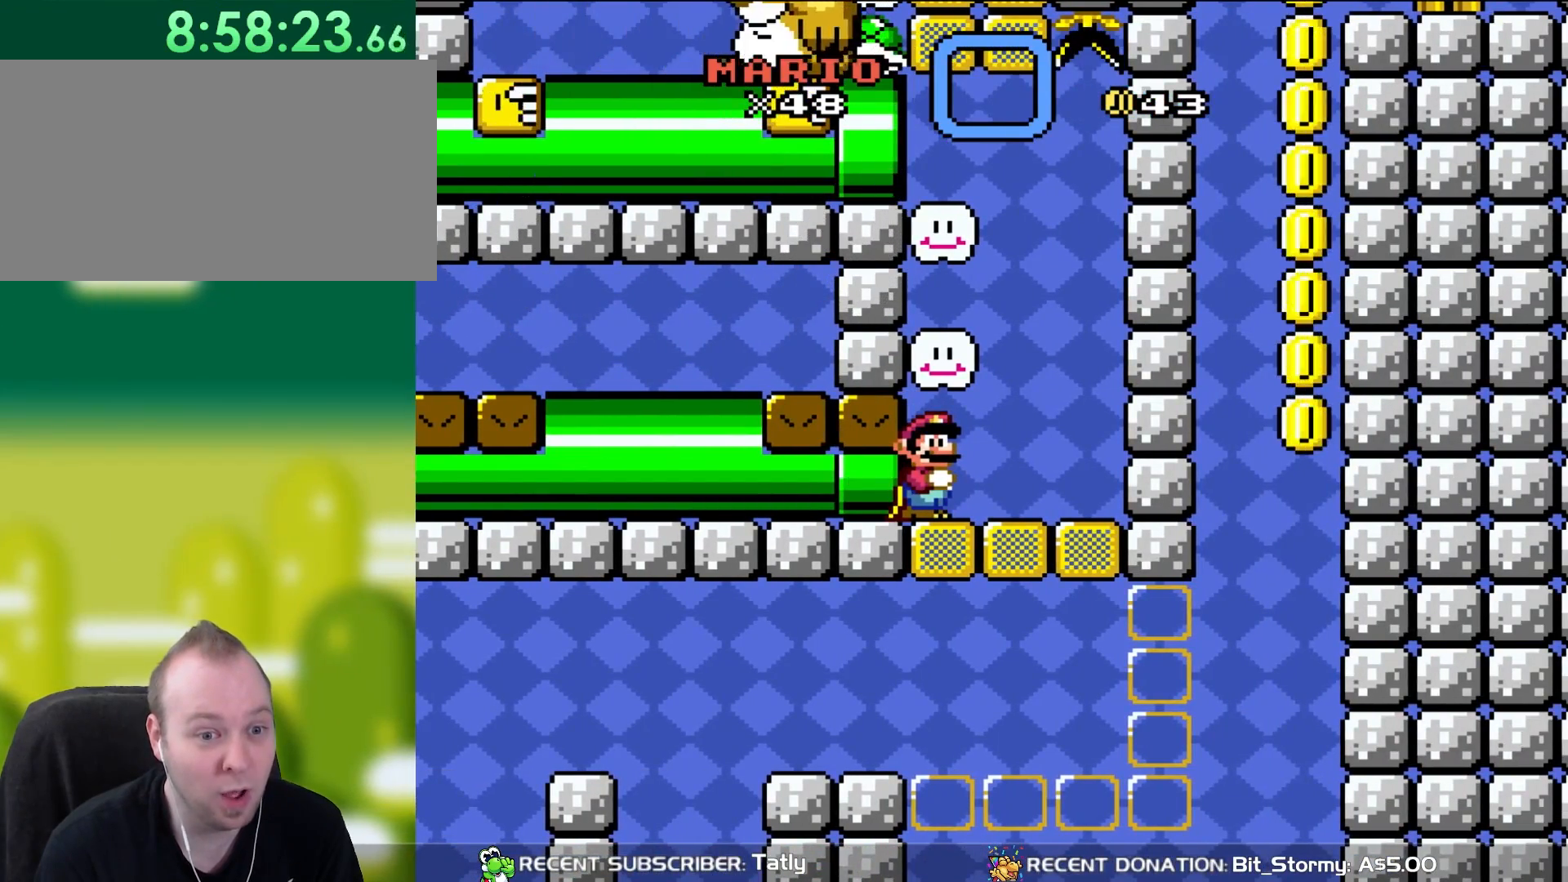
{"buttons": ["Y", "DPAD_RIGHT"], "events": [[283, "DPAD_RIGHT", "down"]]}
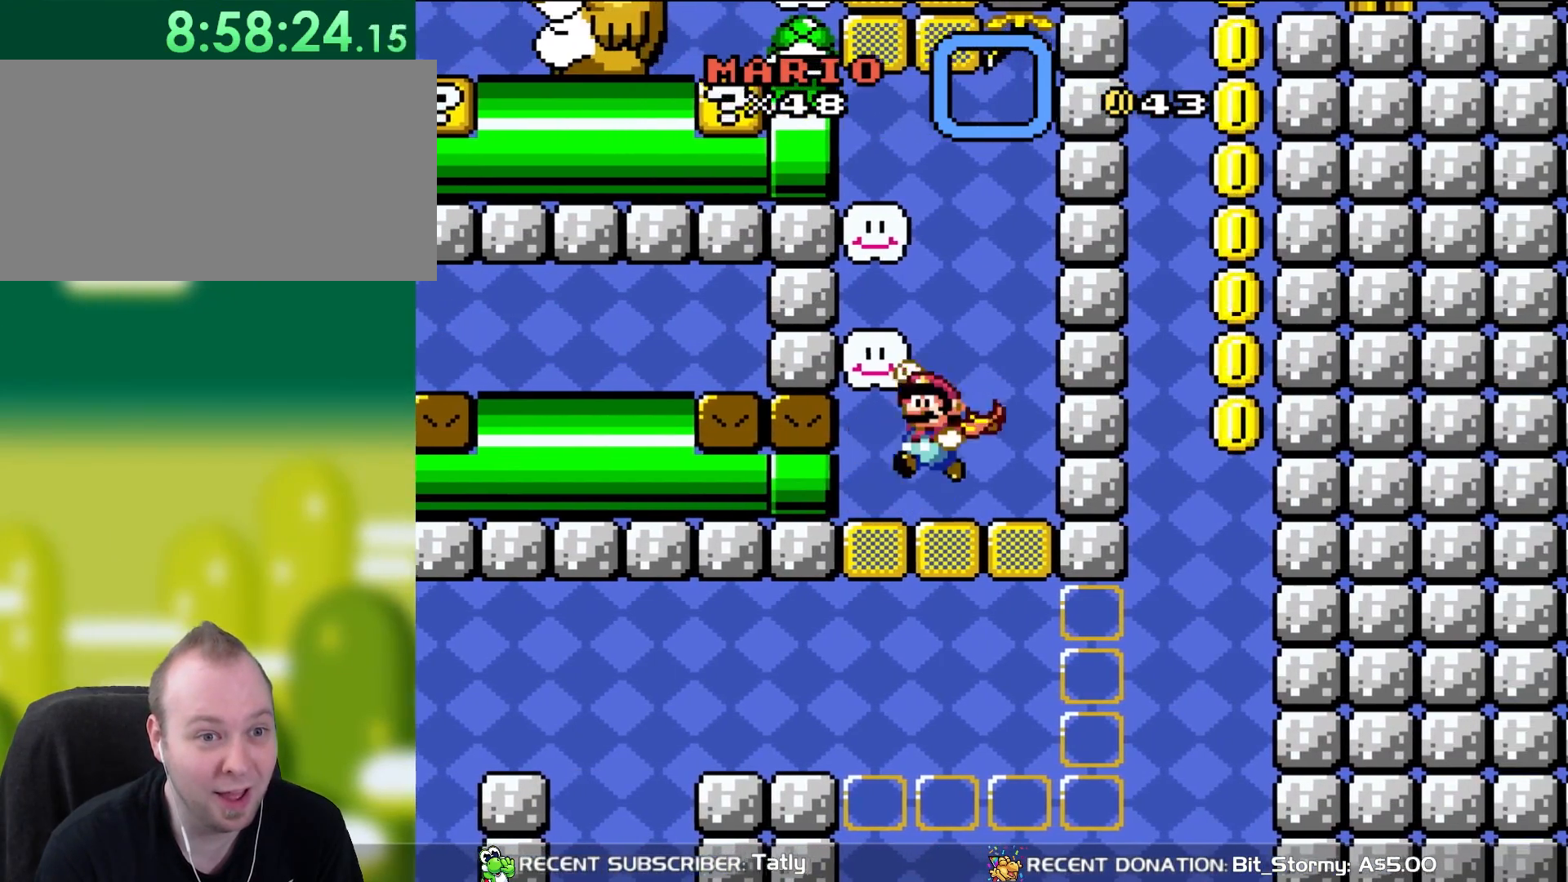
{"buttons": ["Y"], "events": [[17, "DPAD_RIGHT", "up"], [50, "B", "down"], [67, "DPAD_LEFT", "down"], [183, "B", "up"], [283, "DPAD_LEFT", "up"]]}
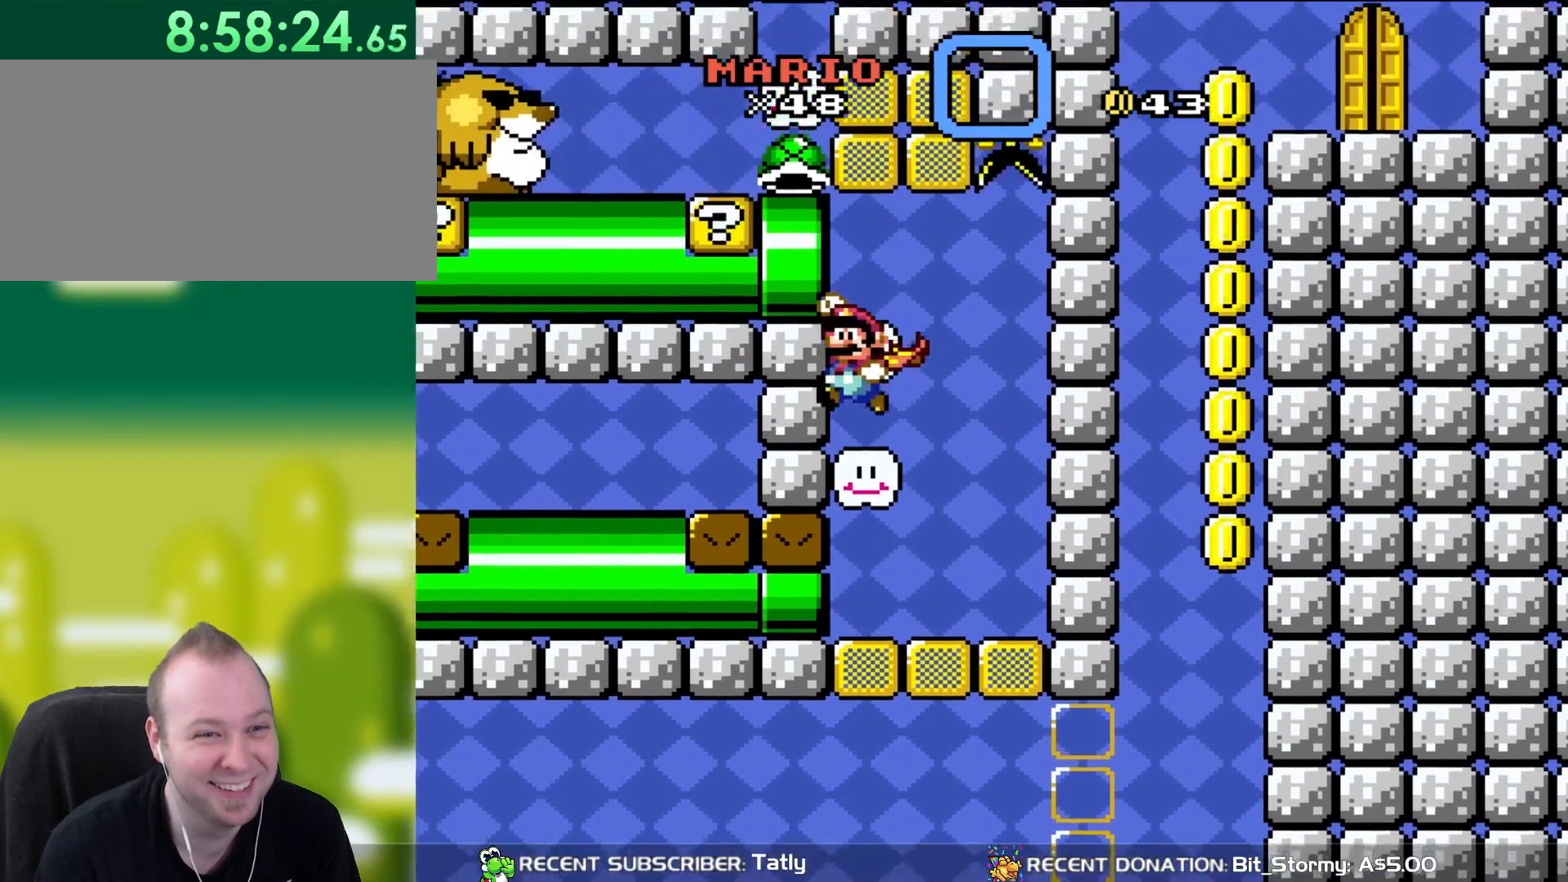
{"buttons": ["Y"], "events": [[100, "B", "down"], [150, "B", "up"]]}